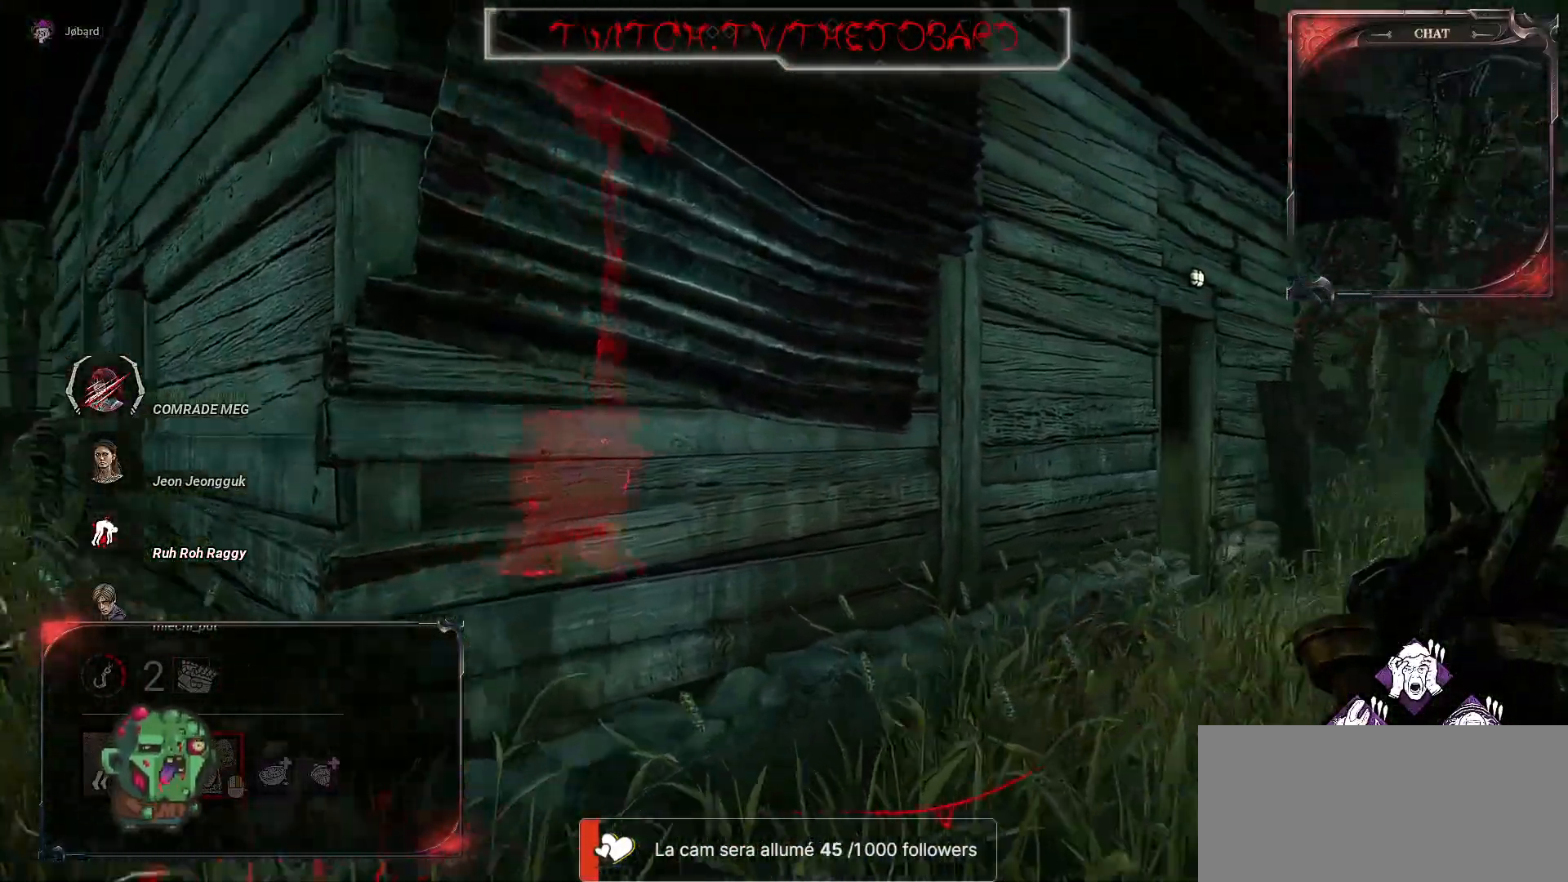
Gameplay with keyboard and mouse; each line is a JSON object with the keys and mouse buttons held at the frame after it. "events" lists presses ("down") and releases ("up") of "a", "ctrl", "d", "e", "f", "q", "r", "s", "shift", "space", "tab", "z", "mouse_left", "mouse_wheel", "mouse_right", "mouse_mb4" and "mouse_mb5" between this image and that frame as [ms after this image, input, new state], when the widget could be followed in between. "mouse_left", "mouse_wheel", "mouse_right", "mouse_mb4", "mouse_mb5" = the "left", "wheel", "right", "mb4", "mb5" buttons of the "mouse" list. No other keys are recorded. "wheel" means that the mouse wheel is clicked or scrolled. Mouse movement is not recorded.
{"keys": ["d", "z"], "mouse": [], "events": [[317, "d", "down"]]}
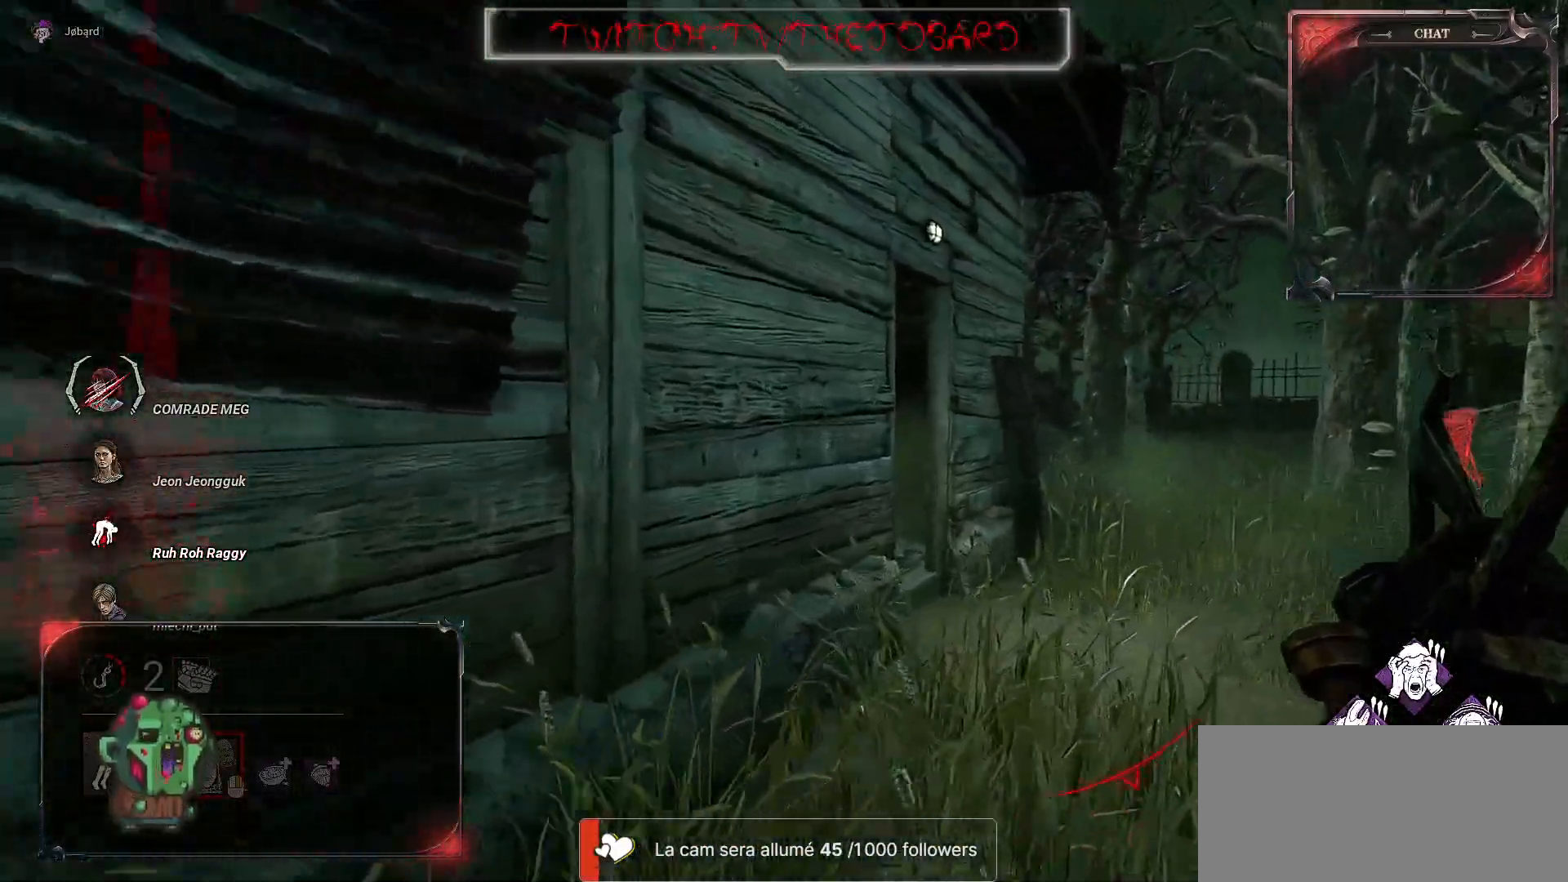
{"keys": ["z"], "mouse": [], "events": [[50, "d", "up"], [217, "d", "down"], [317, "d", "up"]]}
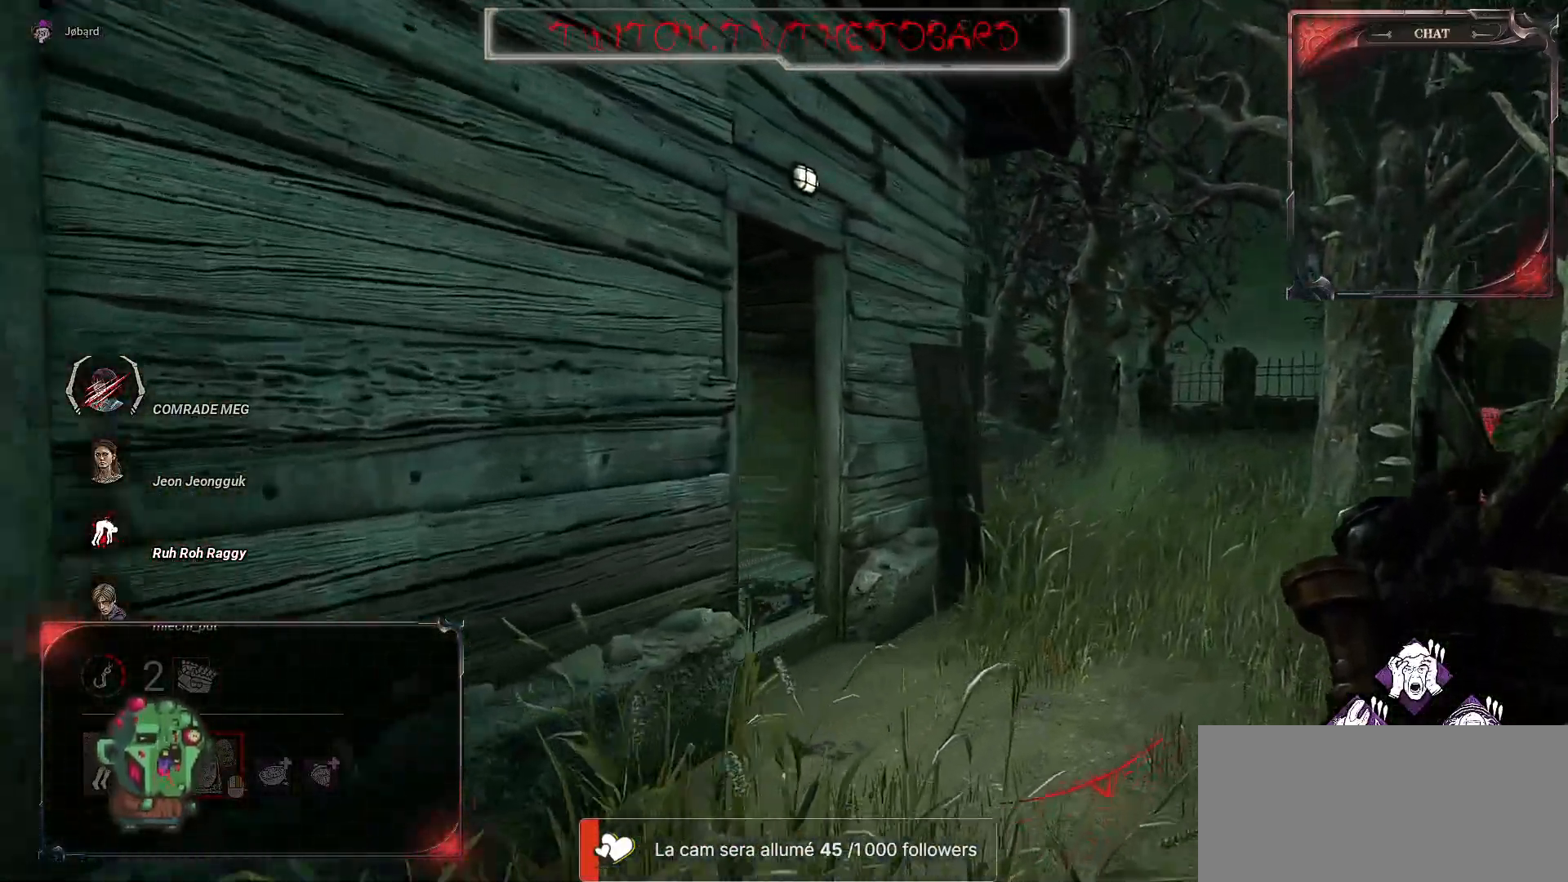
{"keys": ["z"], "mouse": [], "events": [[100, "q", "down"], [234, "q", "up"]]}
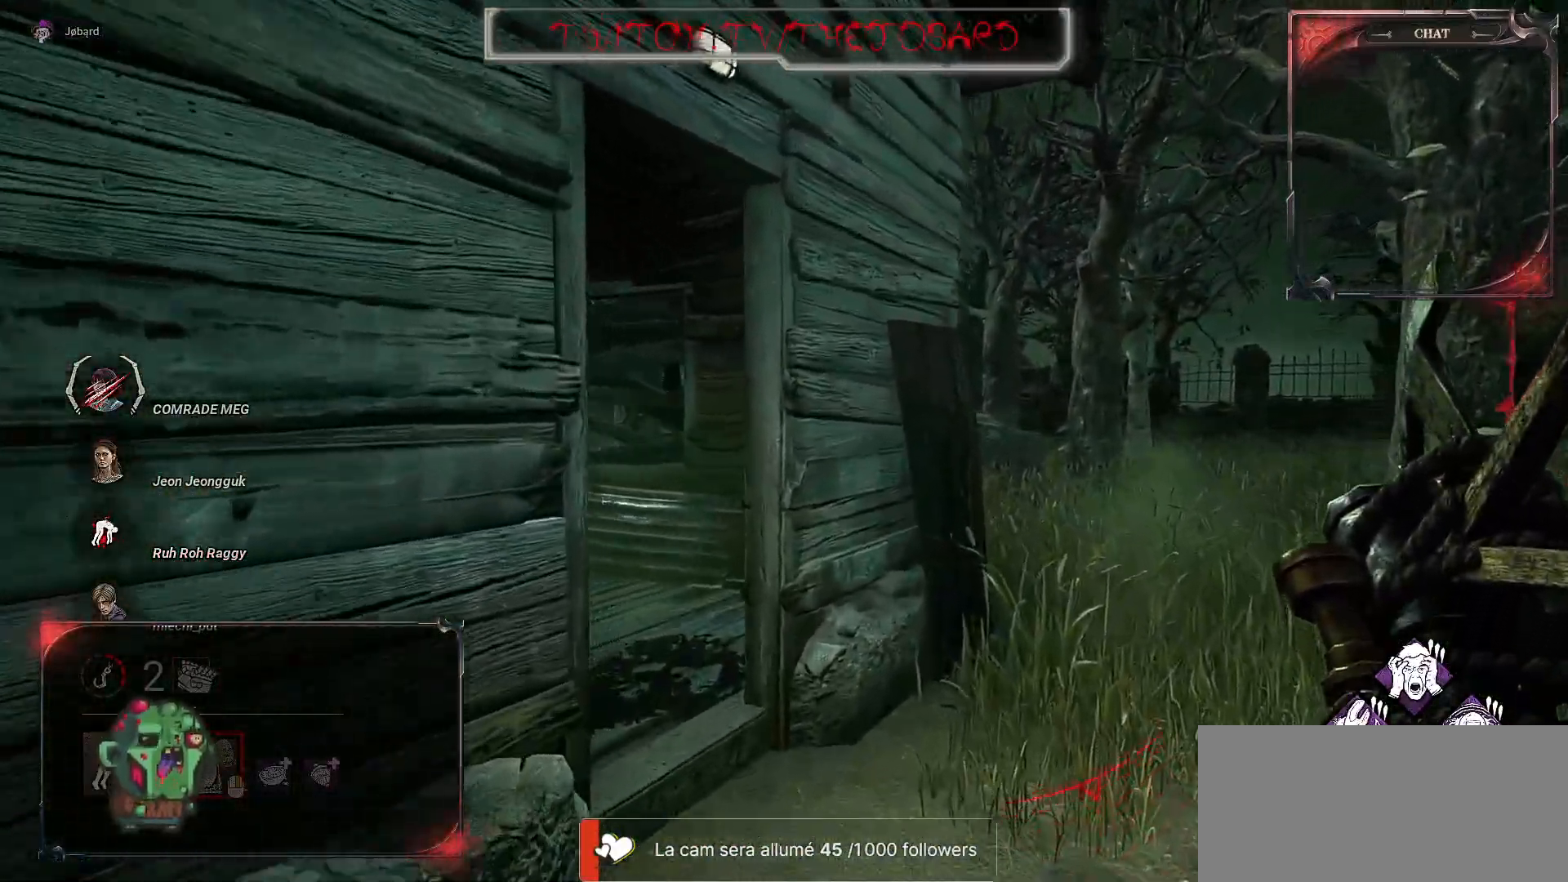
{"keys": ["z"], "mouse": [], "events": [[17, "d", "down"], [100, "d", "up"]]}
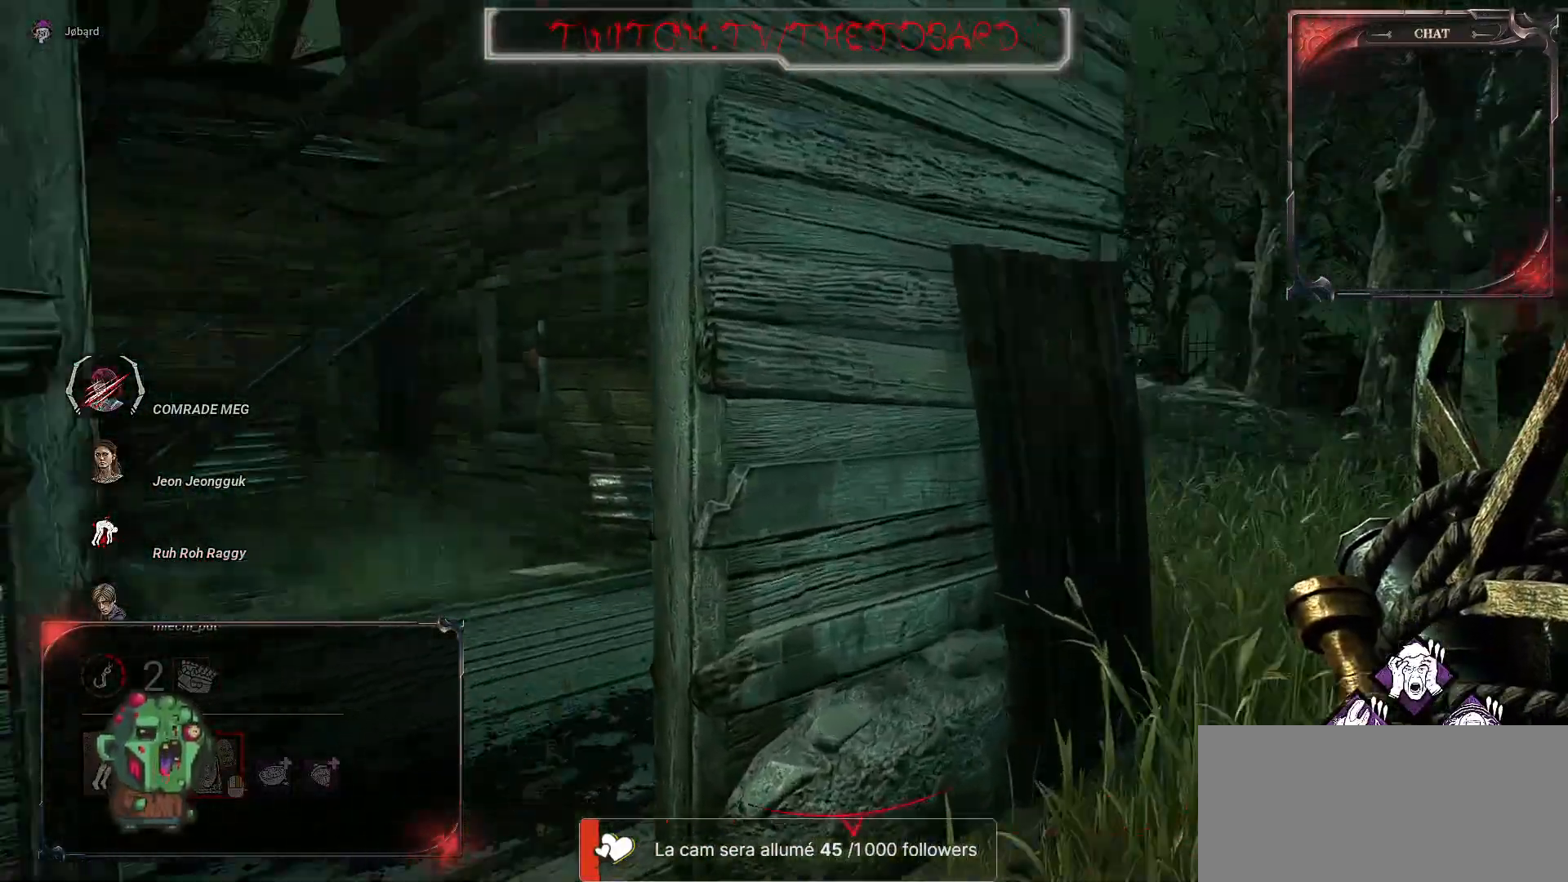
{"keys": ["z"], "mouse": [], "events": [[100, "q", "down"], [200, "q", "up"], [367, "q", "down"], [500, "q", "up"]]}
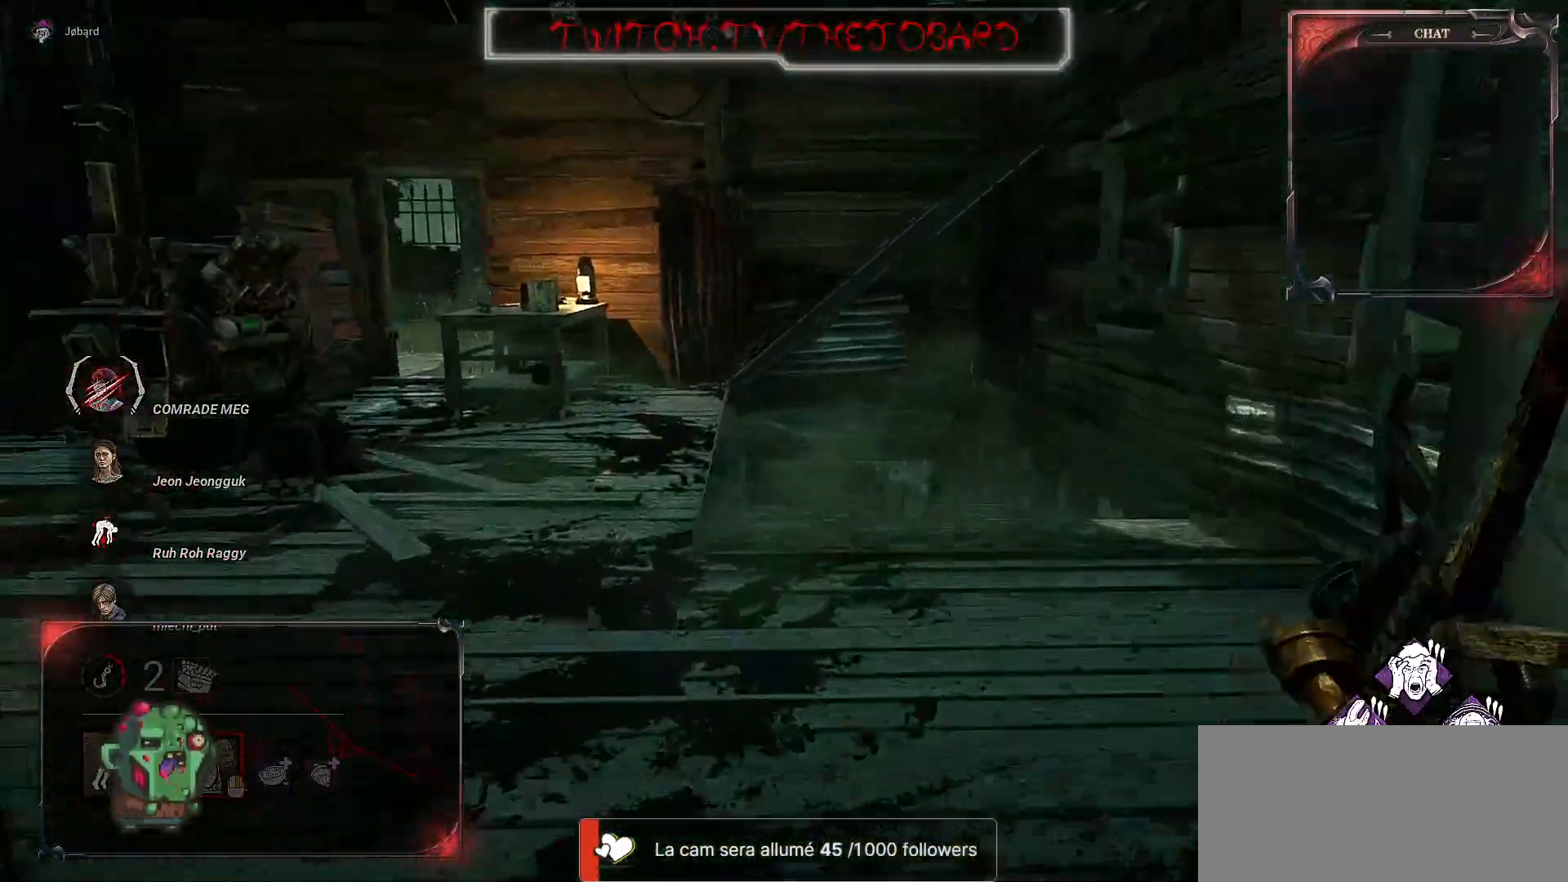
{"keys": ["z"], "mouse": [], "events": [[150, "q", "down"], [267, "q", "up"], [334, "d", "down"], [450, "d", "up"]]}
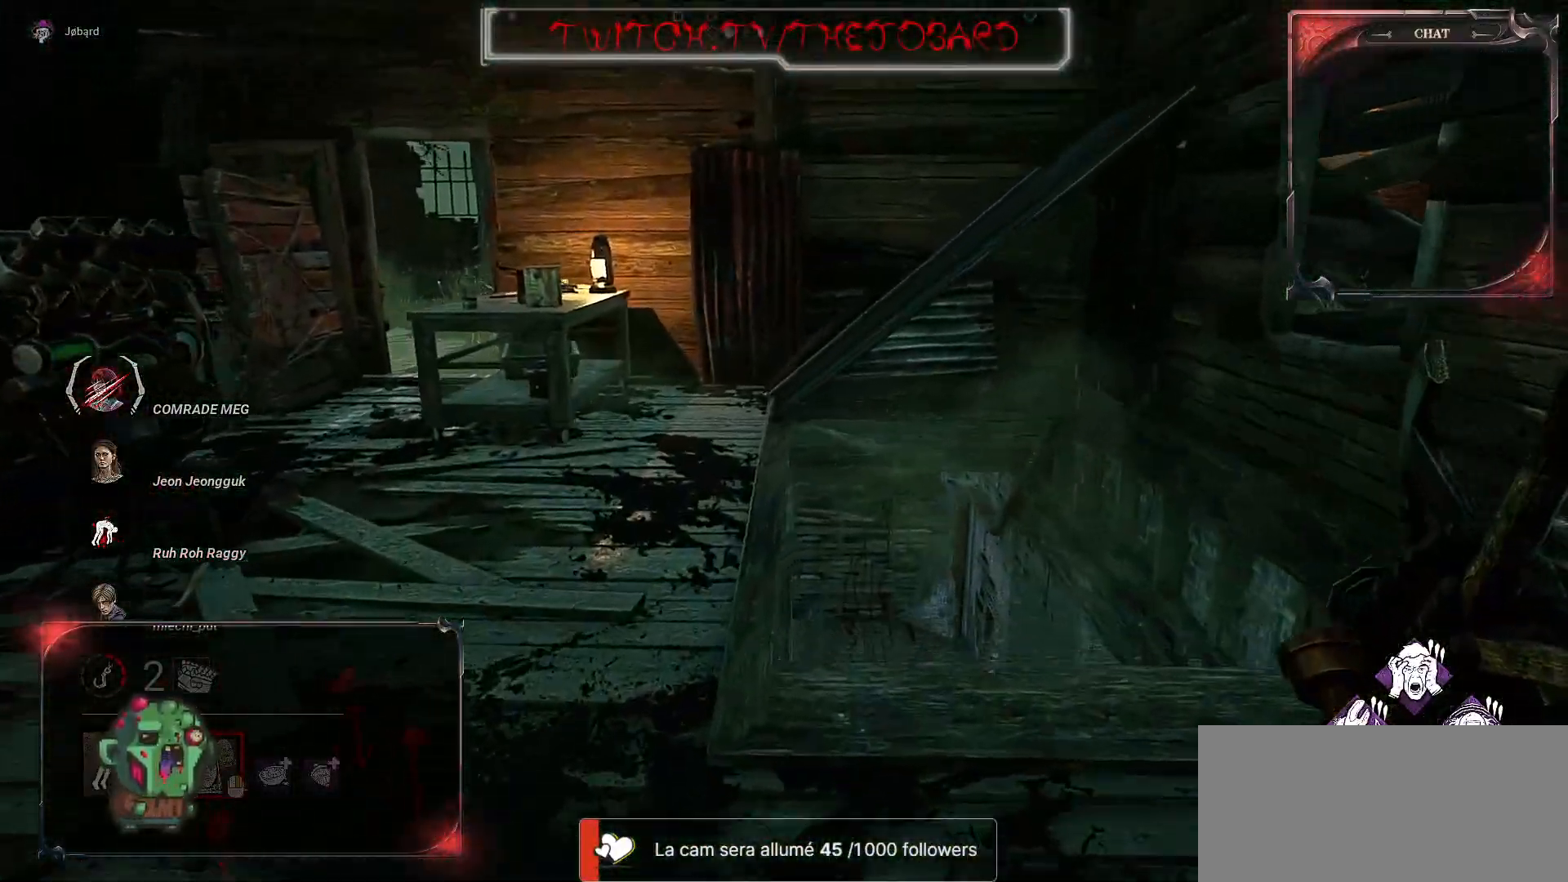
{"keys": ["d", "z"], "mouse": [], "events": [[100, "d", "down"]]}
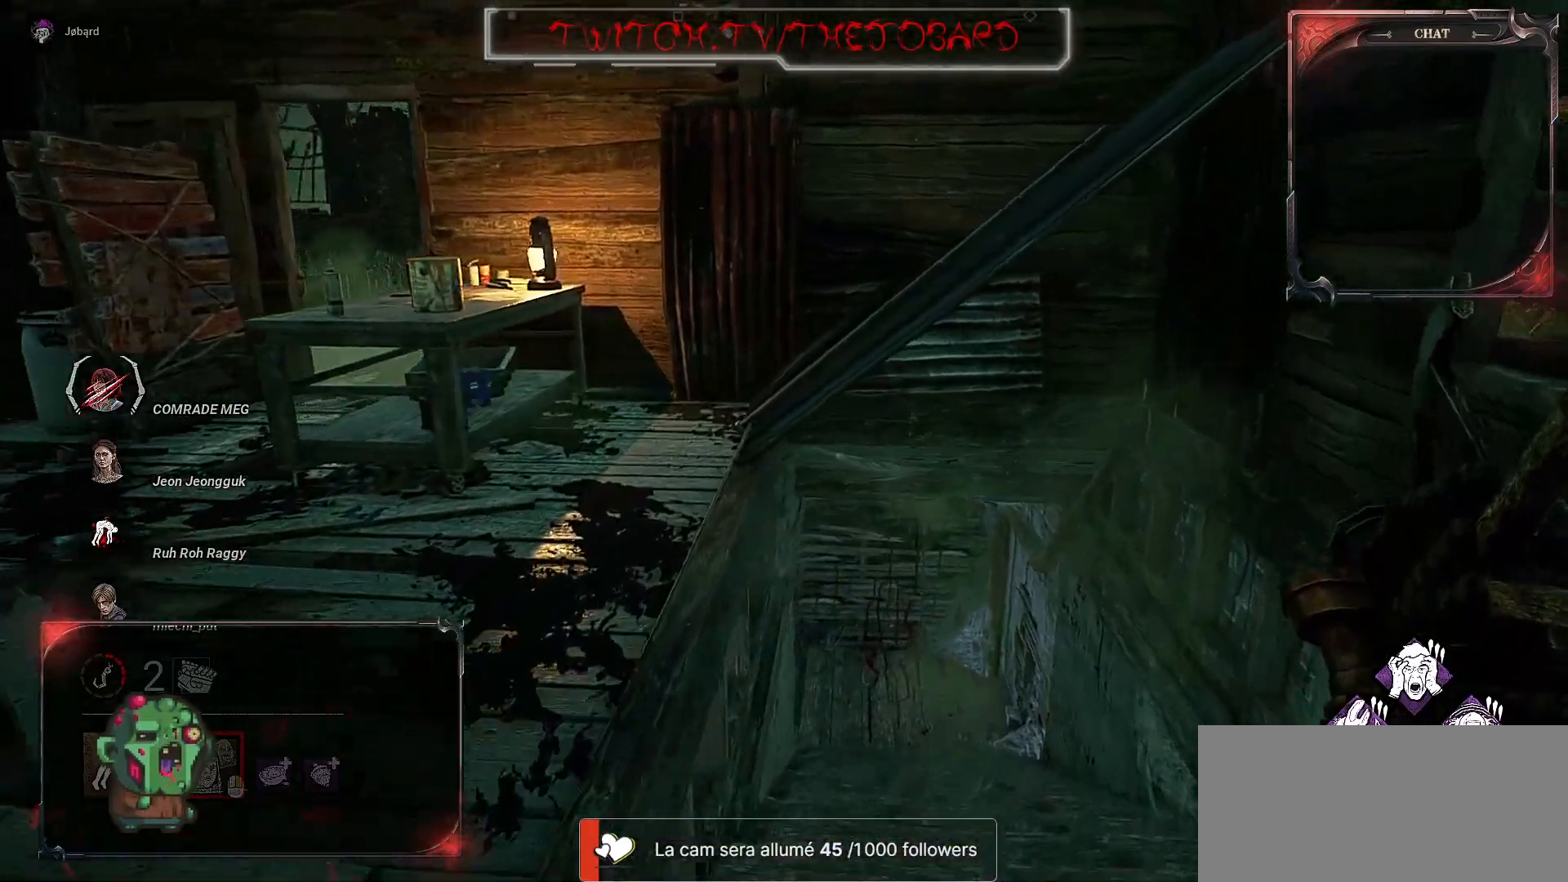
{"keys": ["z"], "mouse": [], "events": [[134, "d", "up"]]}
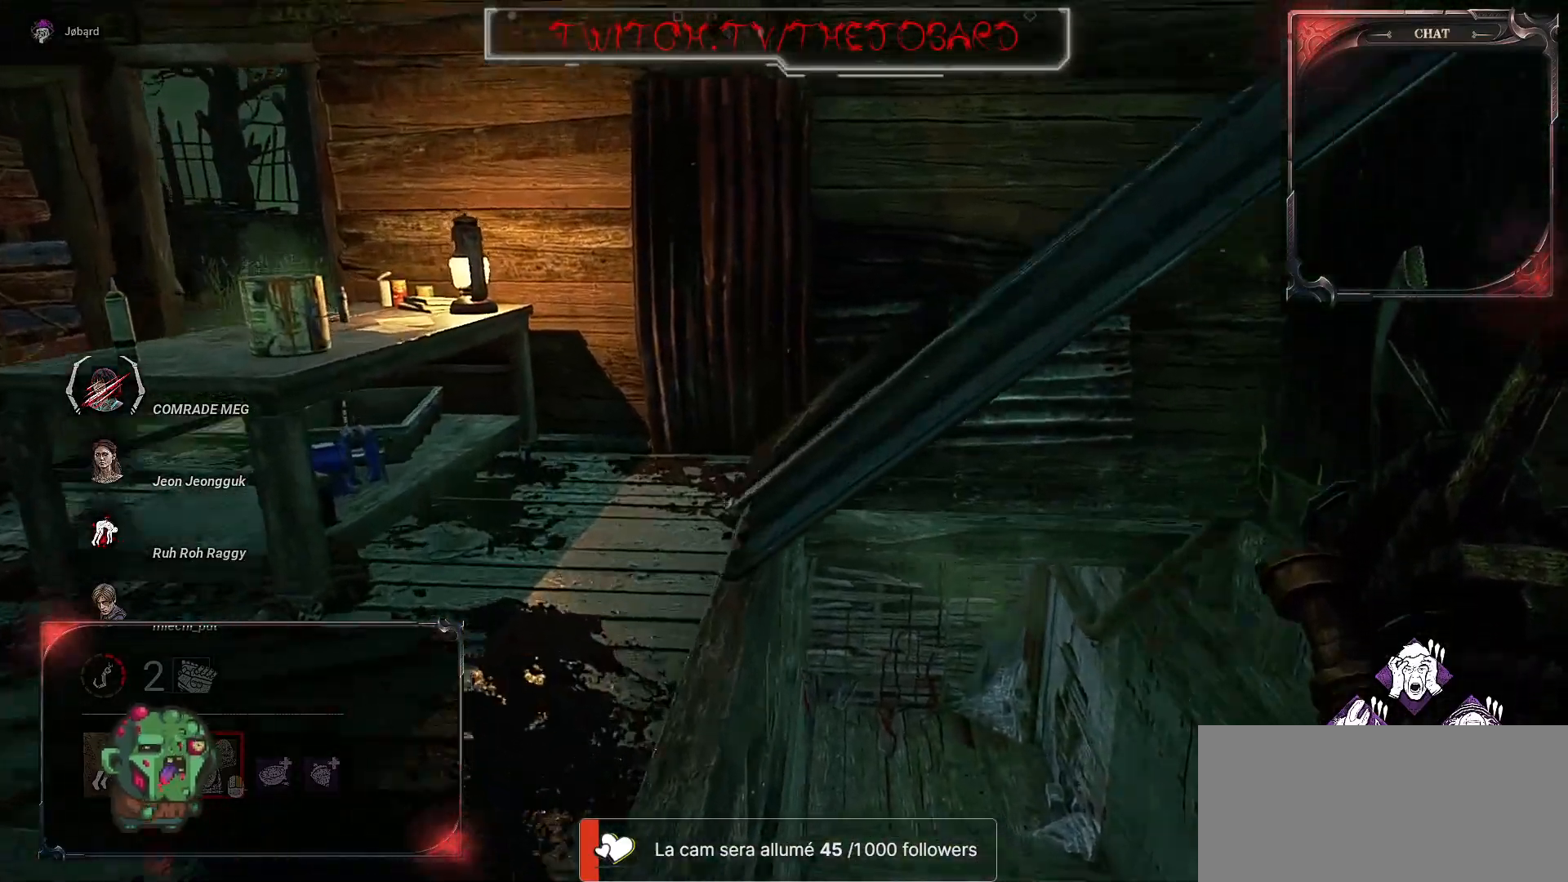
{"keys": ["d", "z"], "mouse": [], "events": [[100, "d", "down"]]}
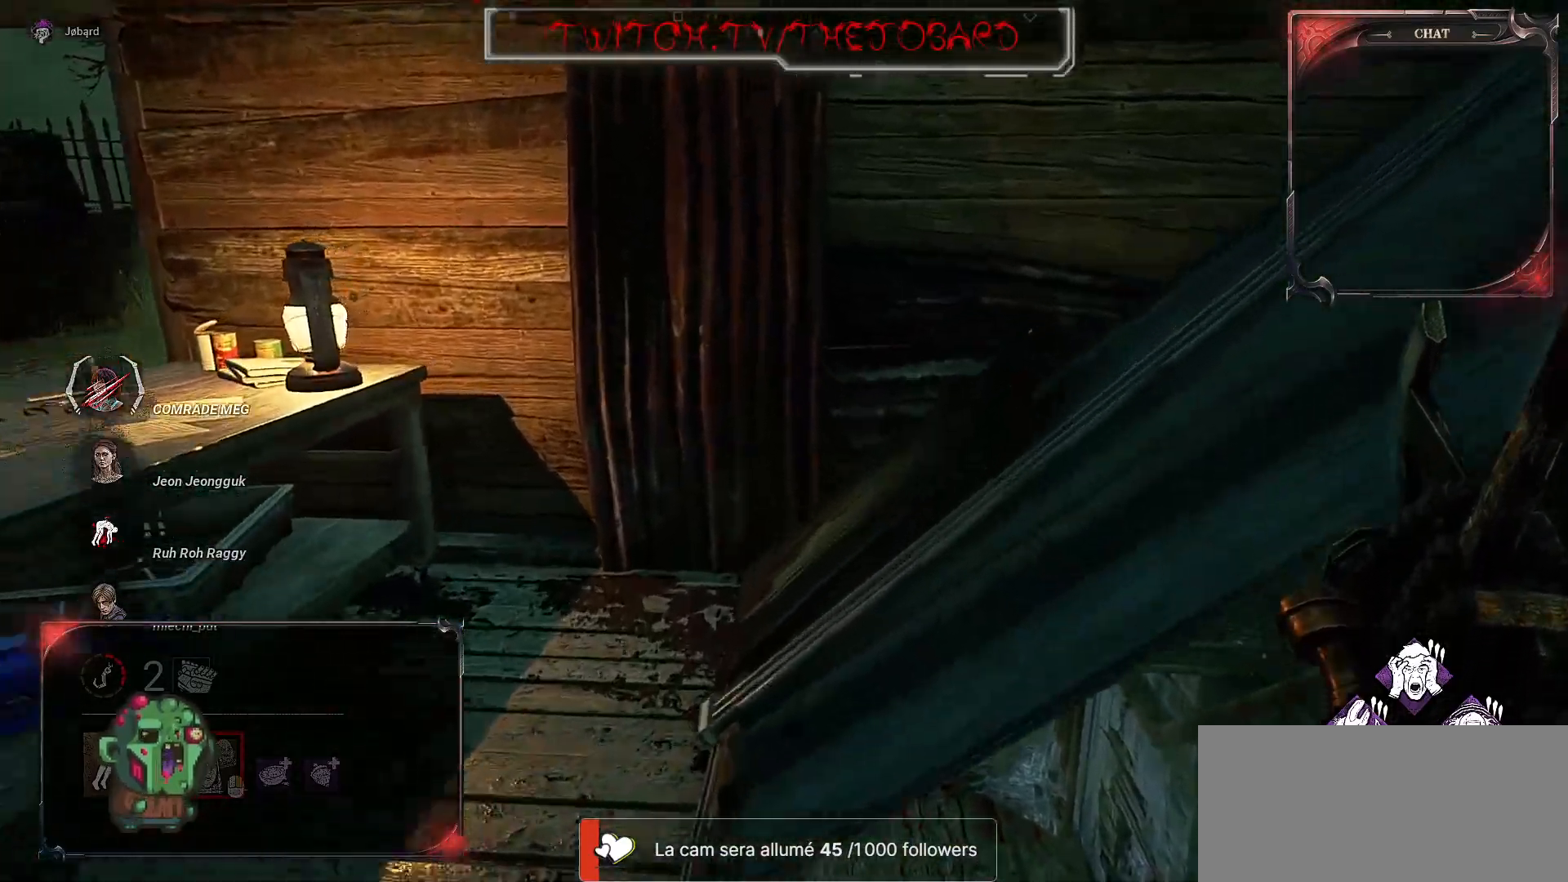
{"keys": ["d", "z"], "mouse": [], "events": [[200, "z", "up"], [284, "z", "down"]]}
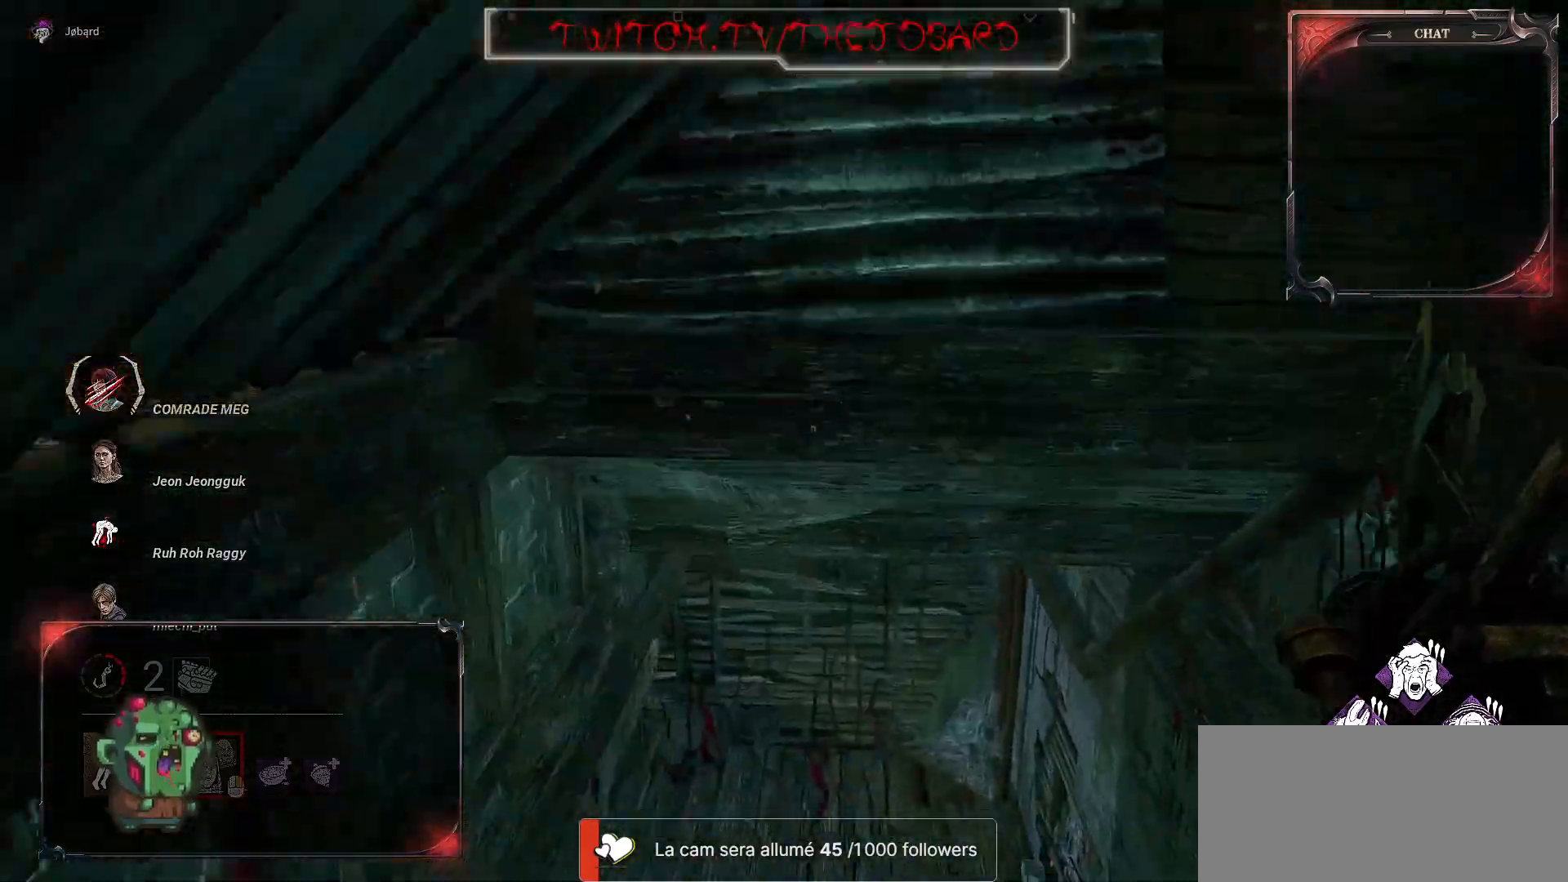
{"keys": ["z"], "mouse": [], "events": [[117, "d", "up"]]}
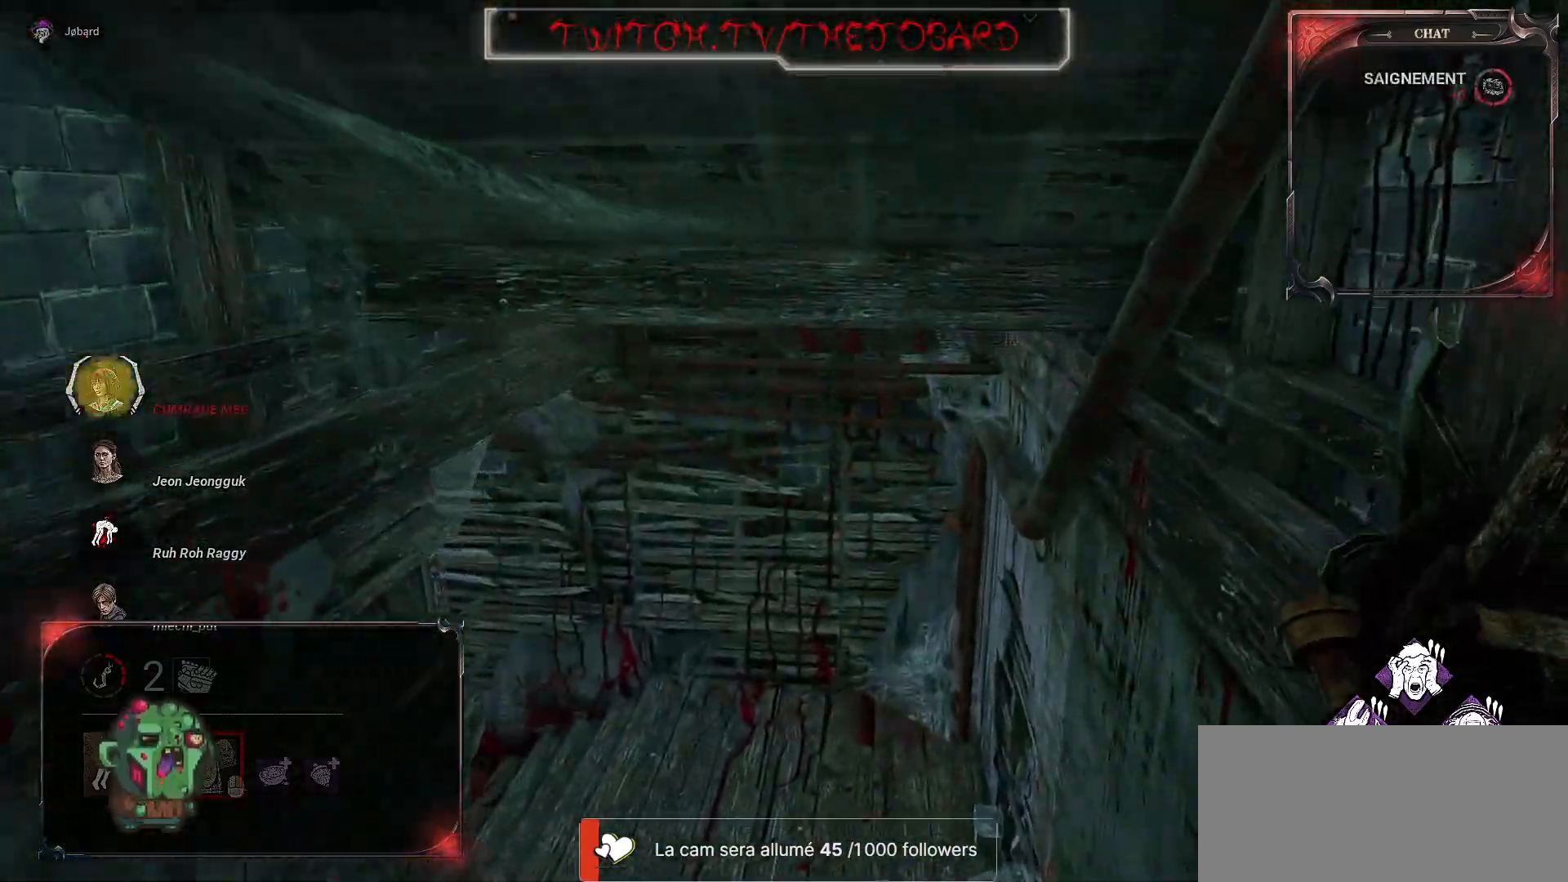
{"keys": ["z"], "mouse": [], "events": []}
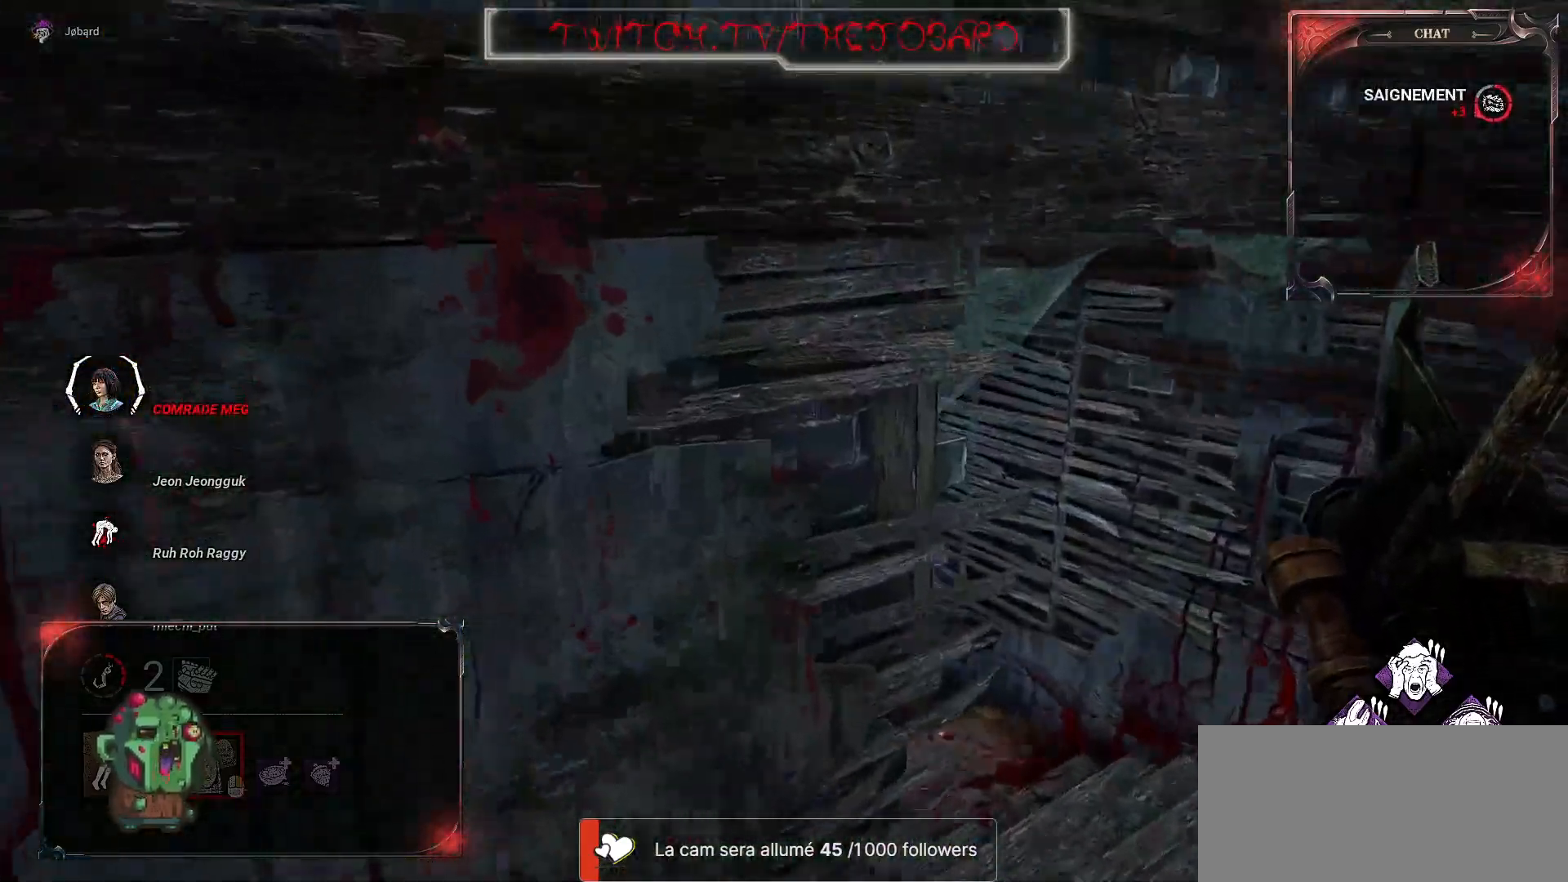
{"keys": ["d", "z"], "mouse": [], "events": [[134, "d", "down"]]}
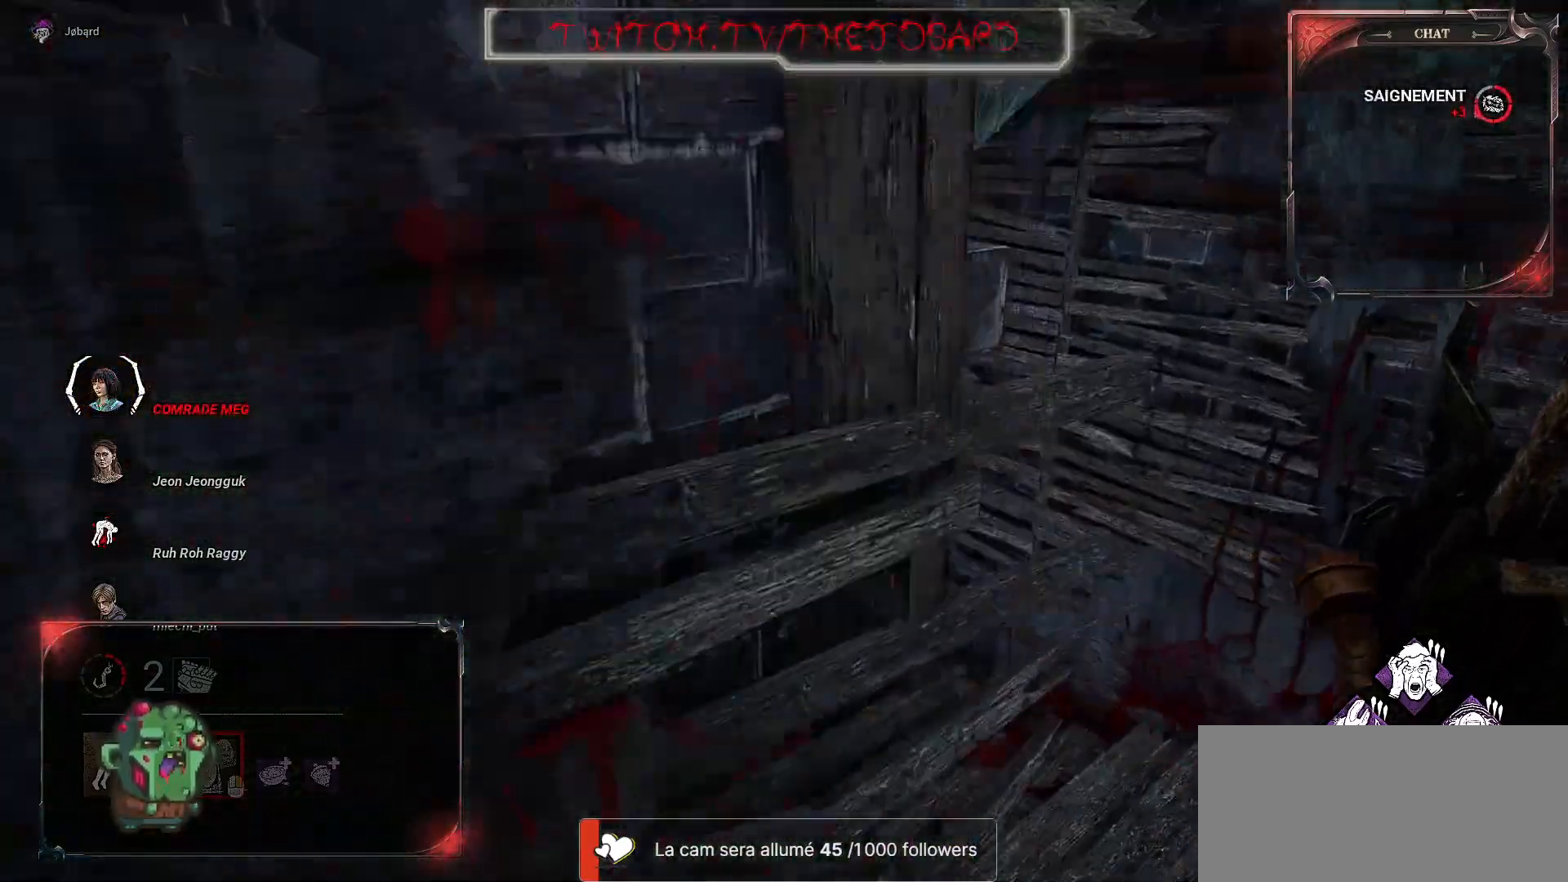
{"keys": ["z"], "mouse": [], "events": [[350, "d", "up"]]}
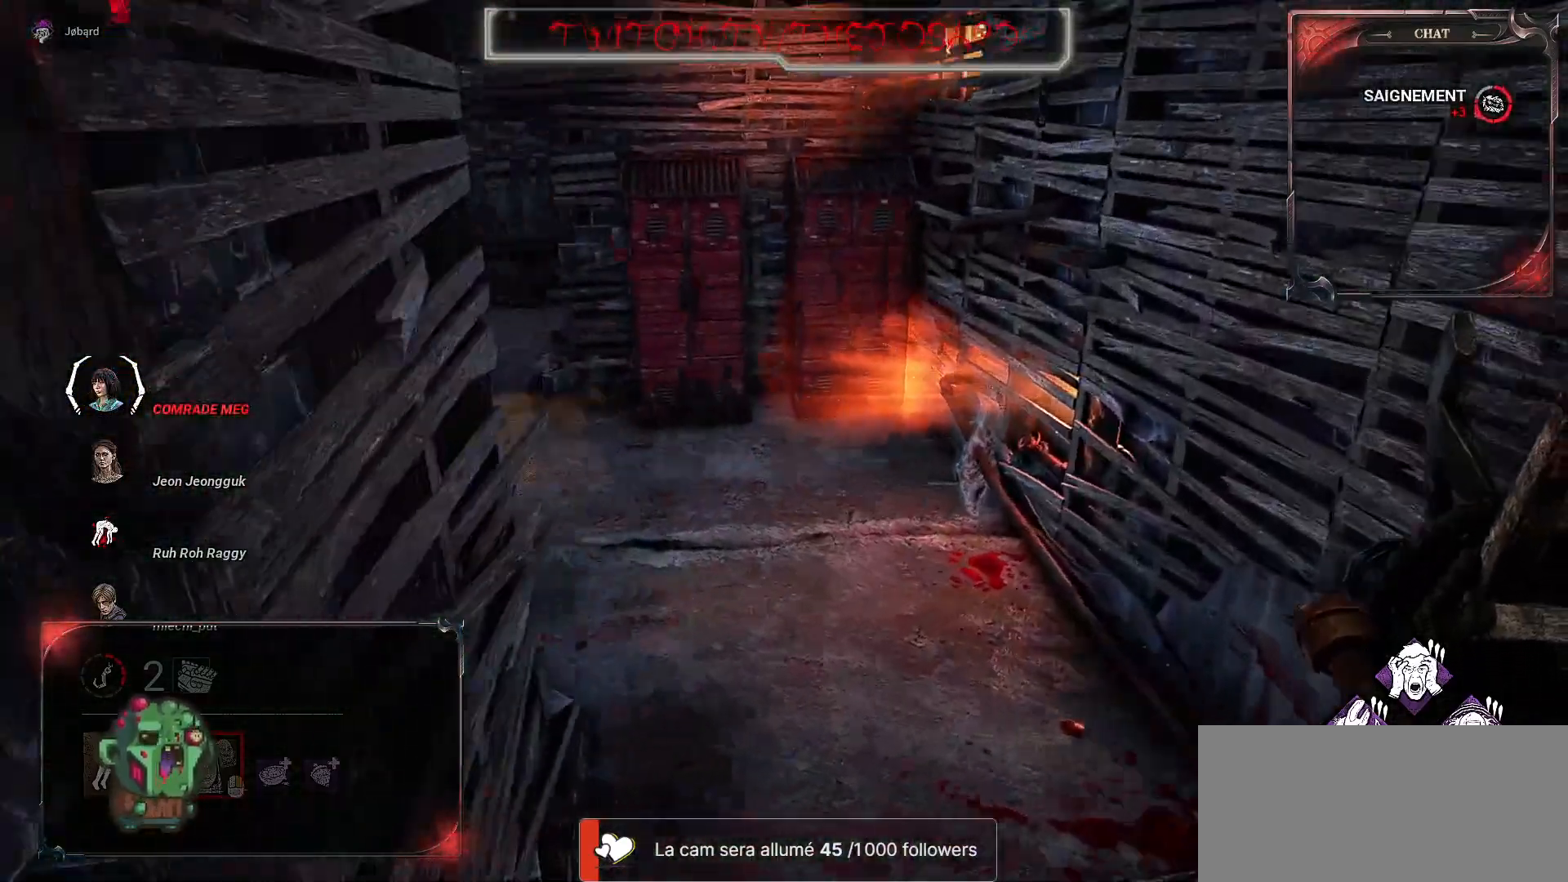
{"keys": ["z"], "mouse": [], "events": [[84, "d", "down"], [217, "d", "up"]]}
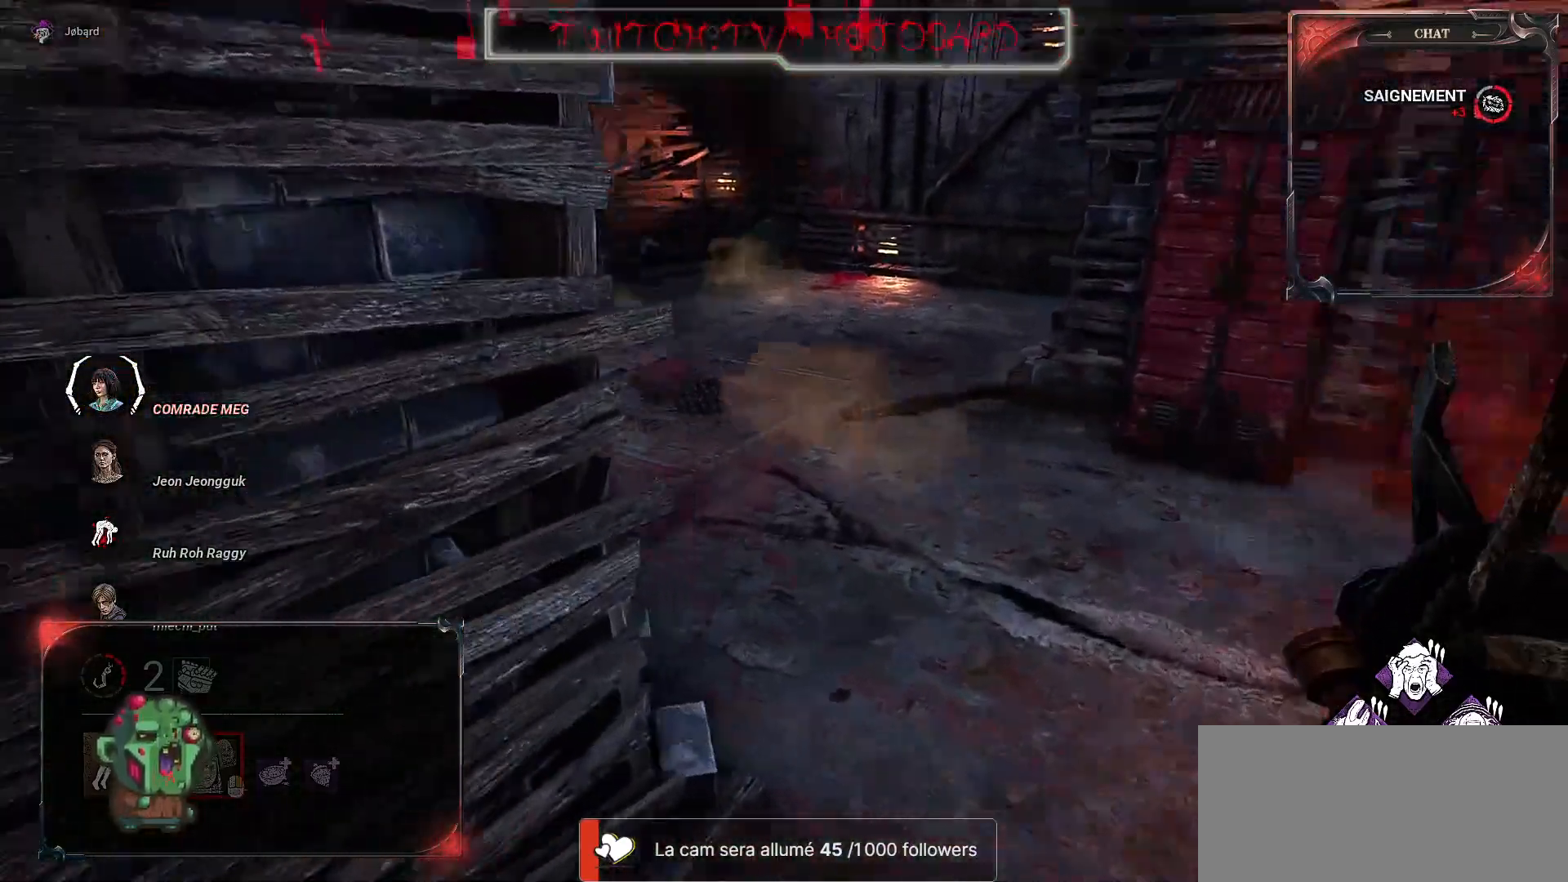
{"keys": ["z"], "mouse": [], "events": [[317, "d", "down"], [400, "d", "up"]]}
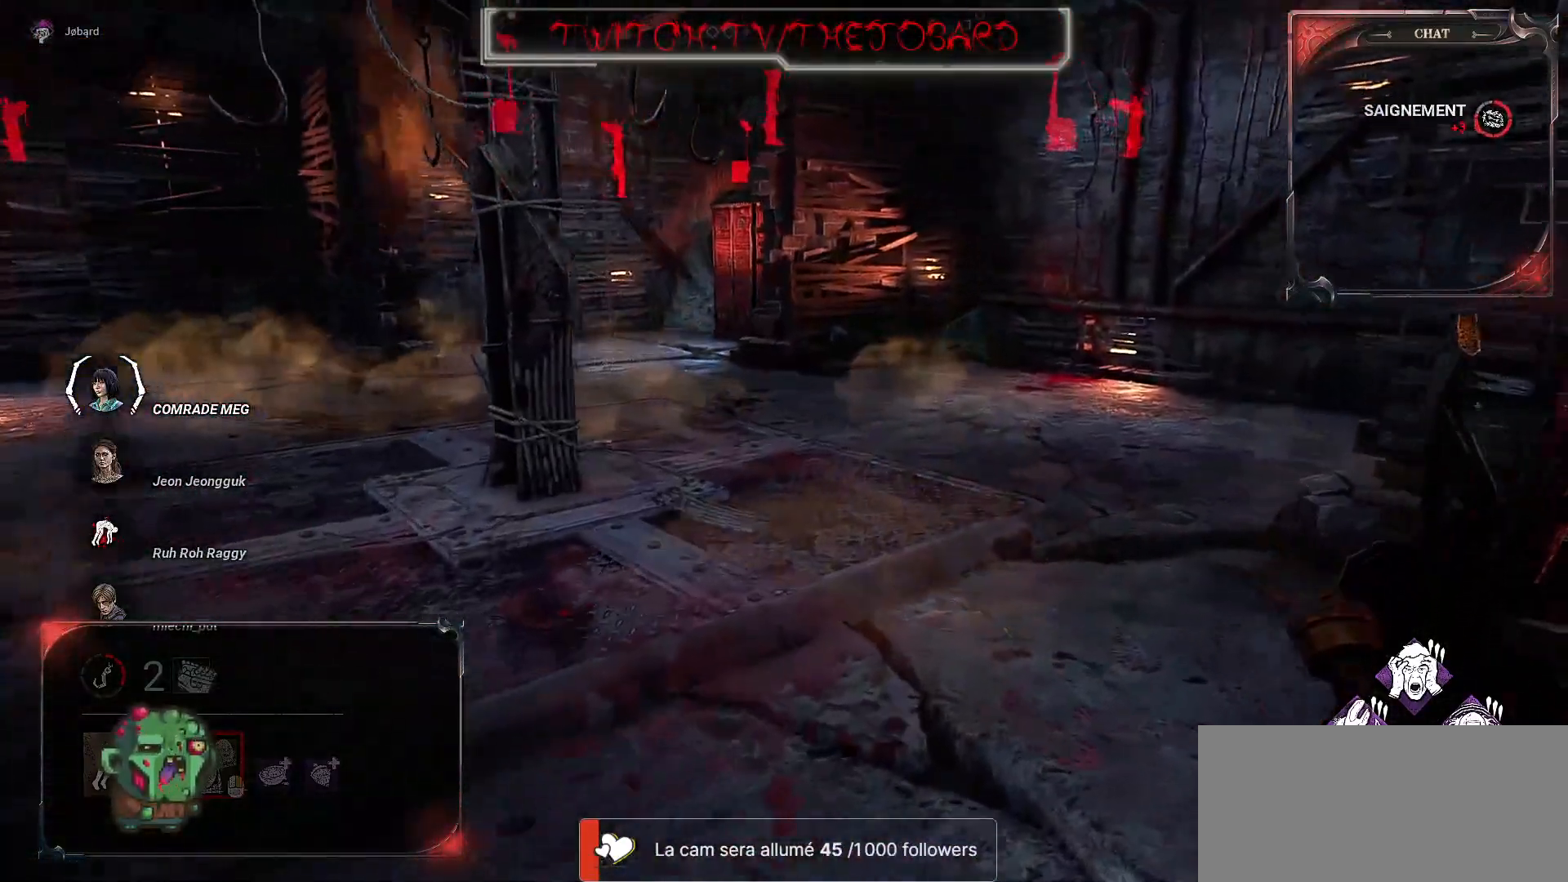
{"keys": ["q", "z"], "mouse": [], "events": [[450, "q", "down"]]}
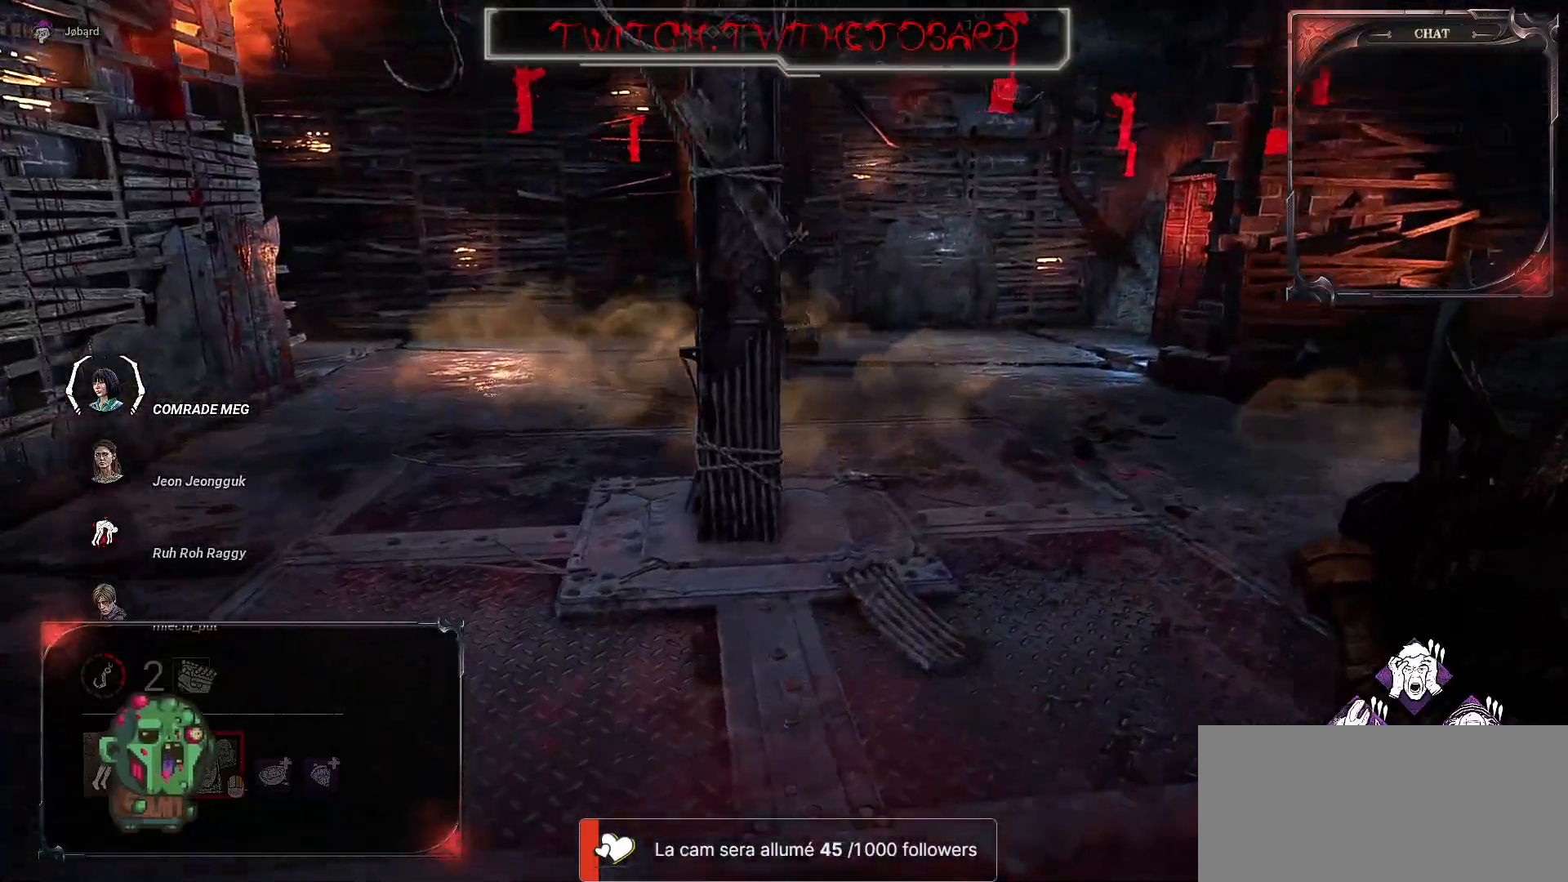
{"keys": ["q", "z"], "mouse": [], "events": []}
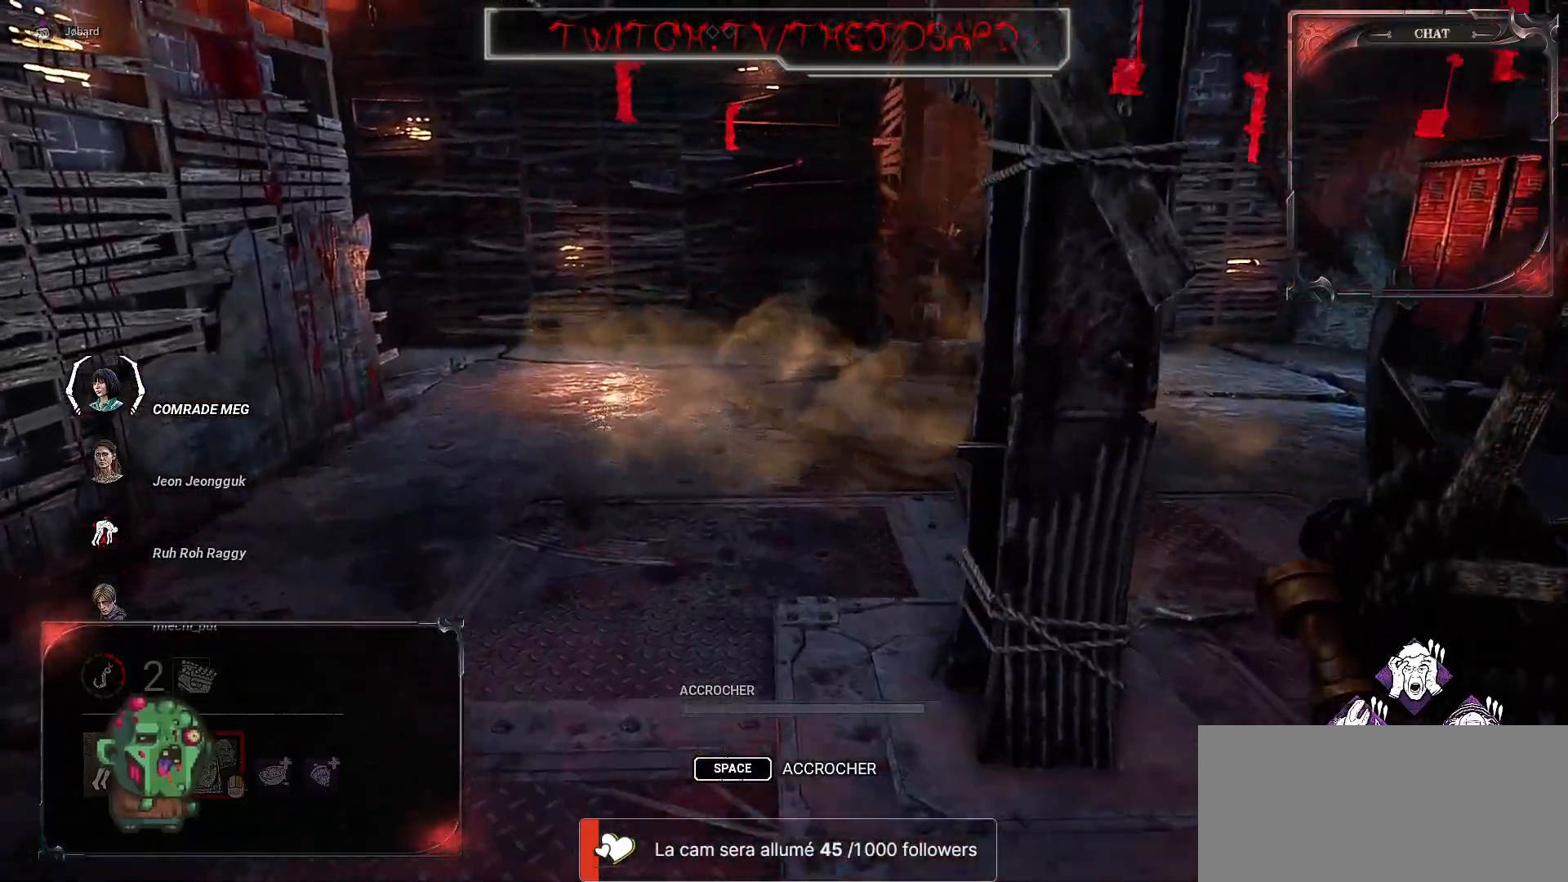
{"keys": ["z"], "mouse": [], "events": [[134, "q", "up"]]}
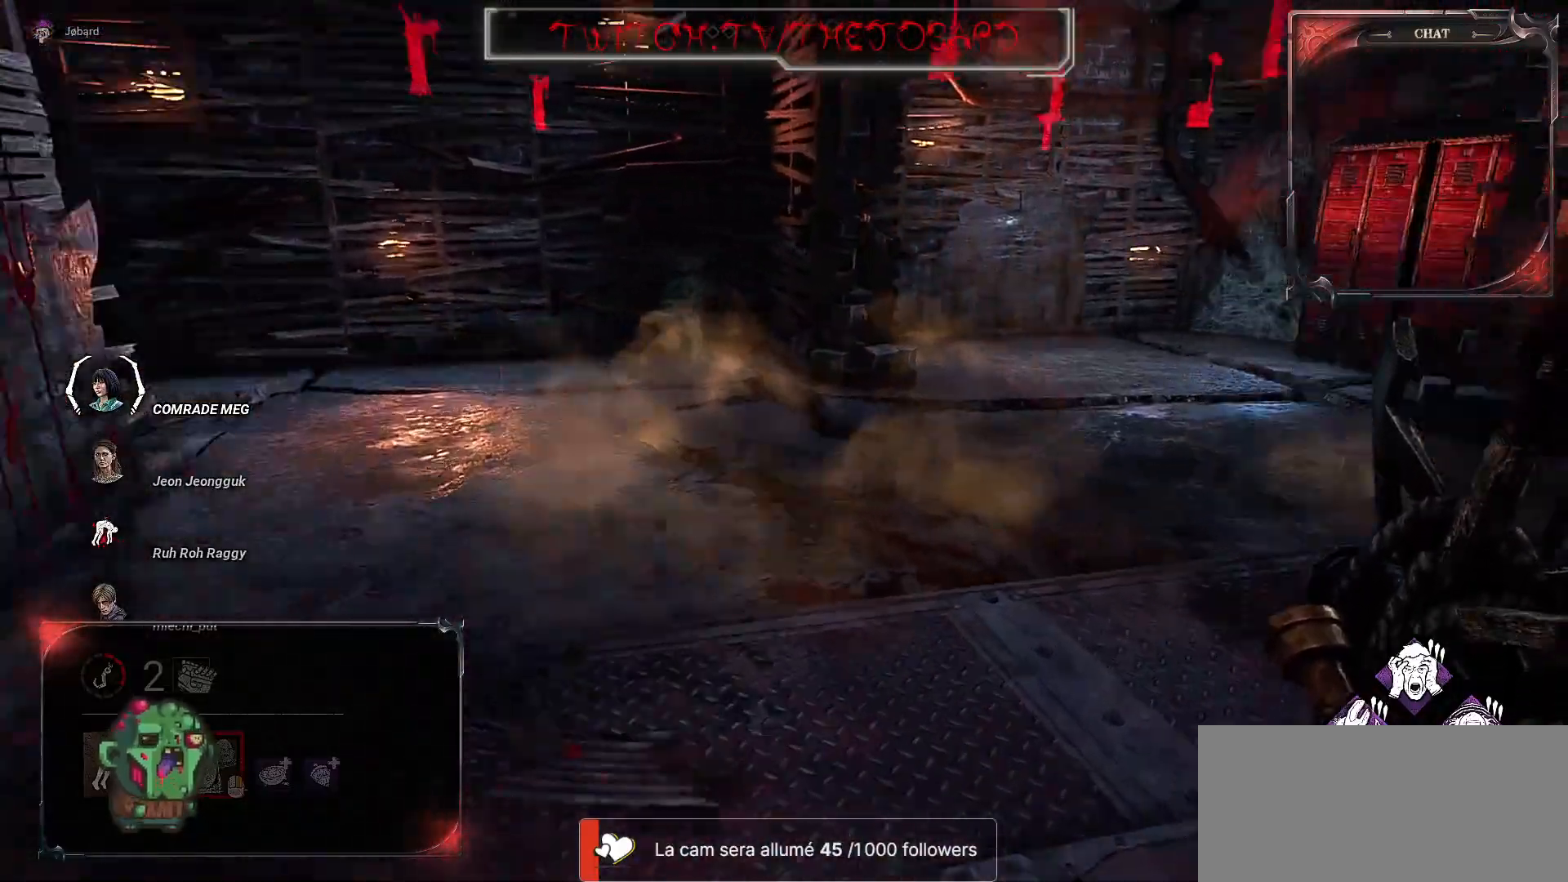
{"keys": ["q"], "mouse": [], "events": [[117, "q", "down"], [417, "z", "up"]]}
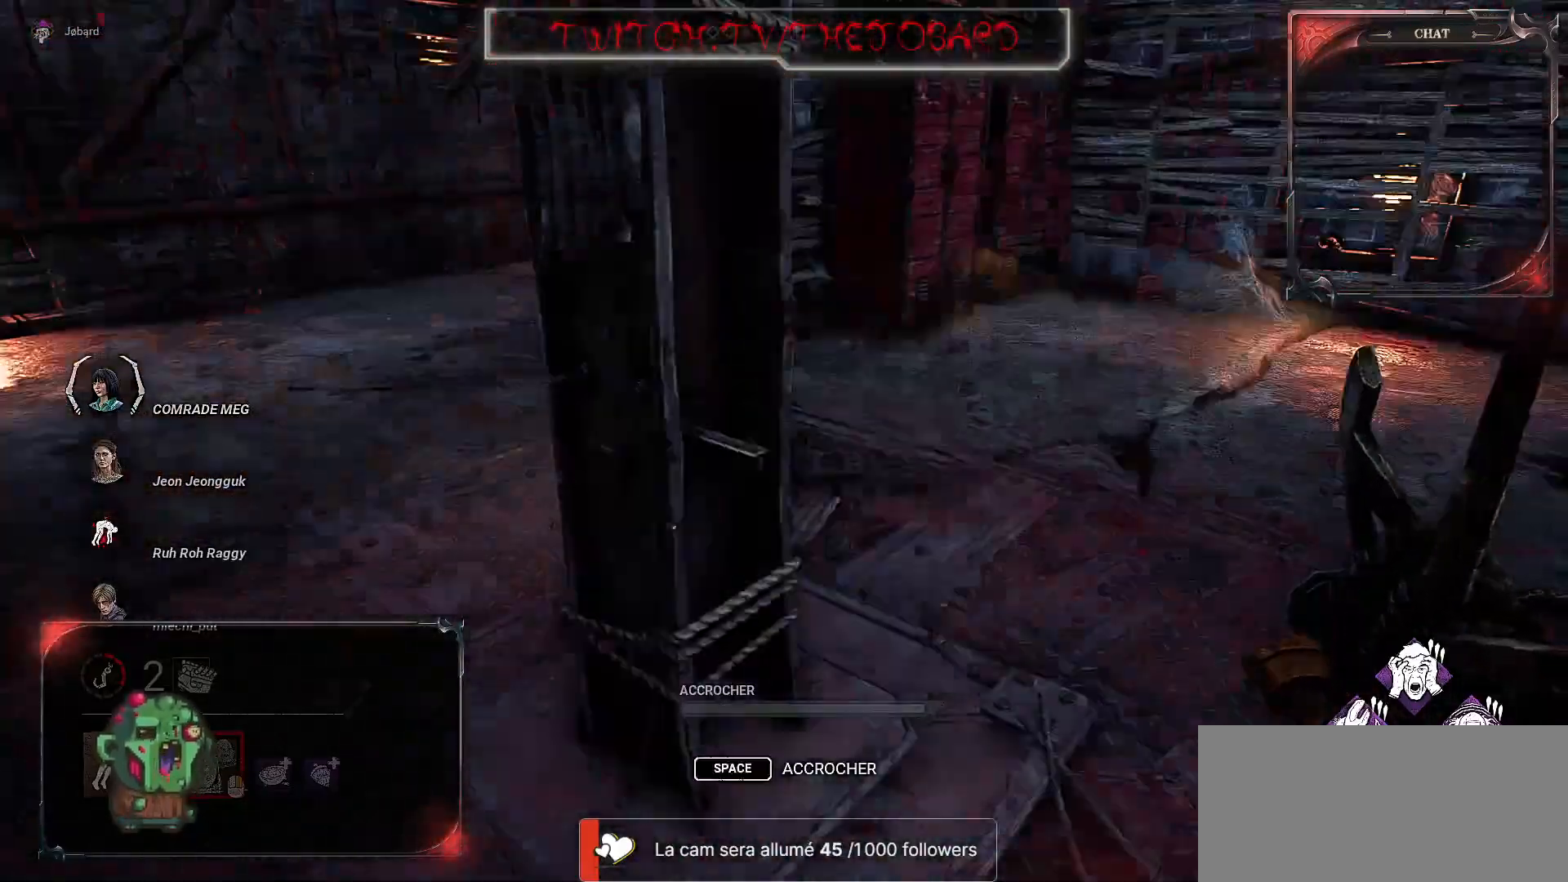
{"keys": ["q"], "mouse": [], "events": [[34, "space", "down"], [117, "space", "up"], [217, "space", "down"], [317, "space", "up"], [400, "space", "down"], [484, "space", "up"]]}
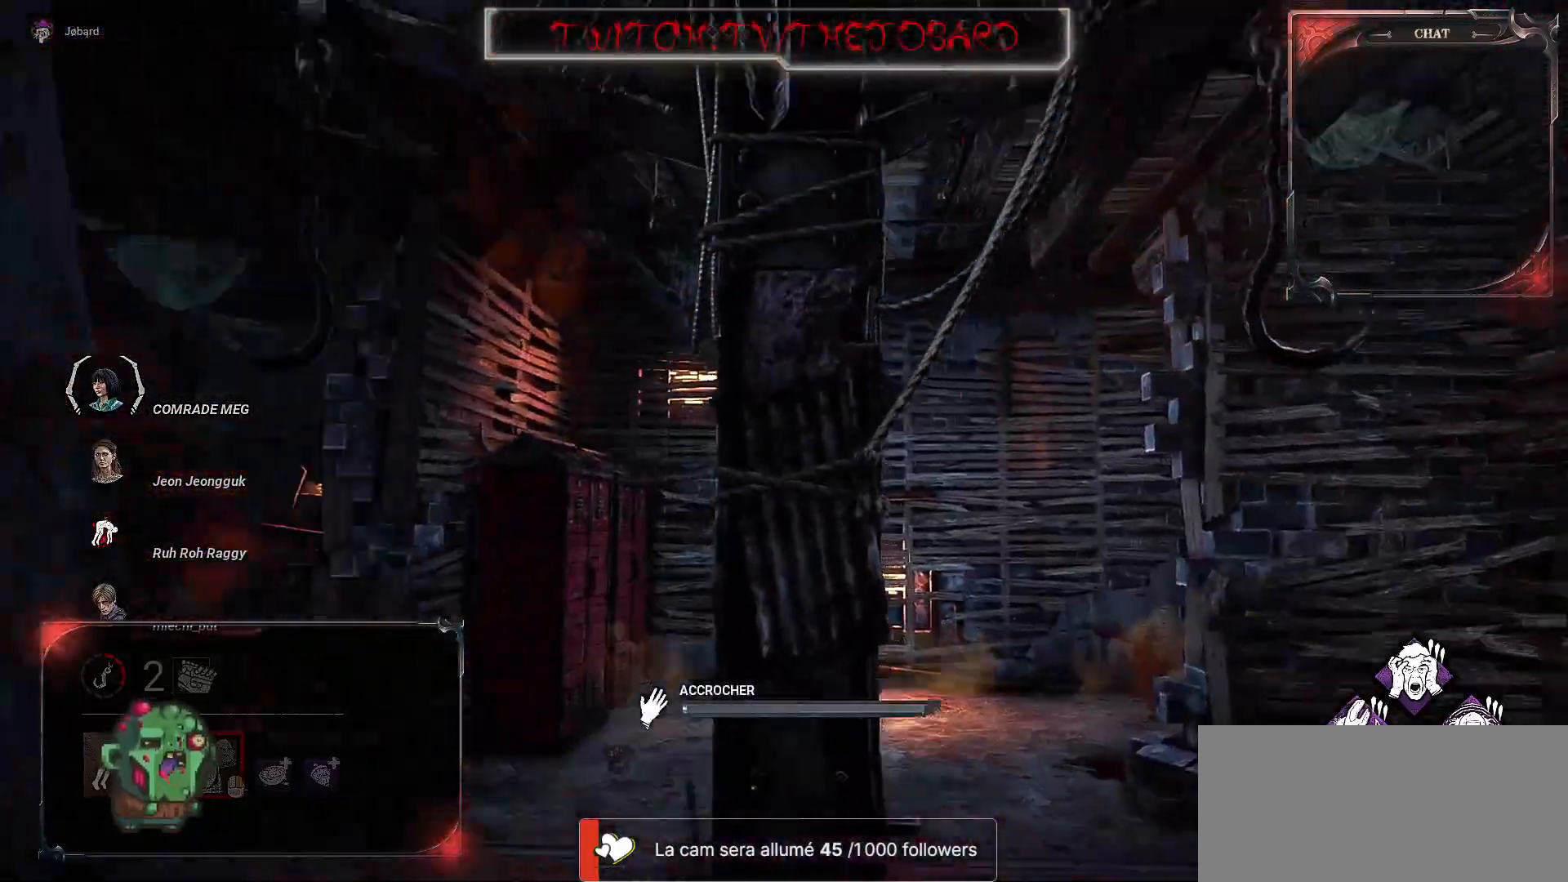
{"keys": ["d"], "mouse": [], "events": [[134, "q", "up"], [434, "d", "down"]]}
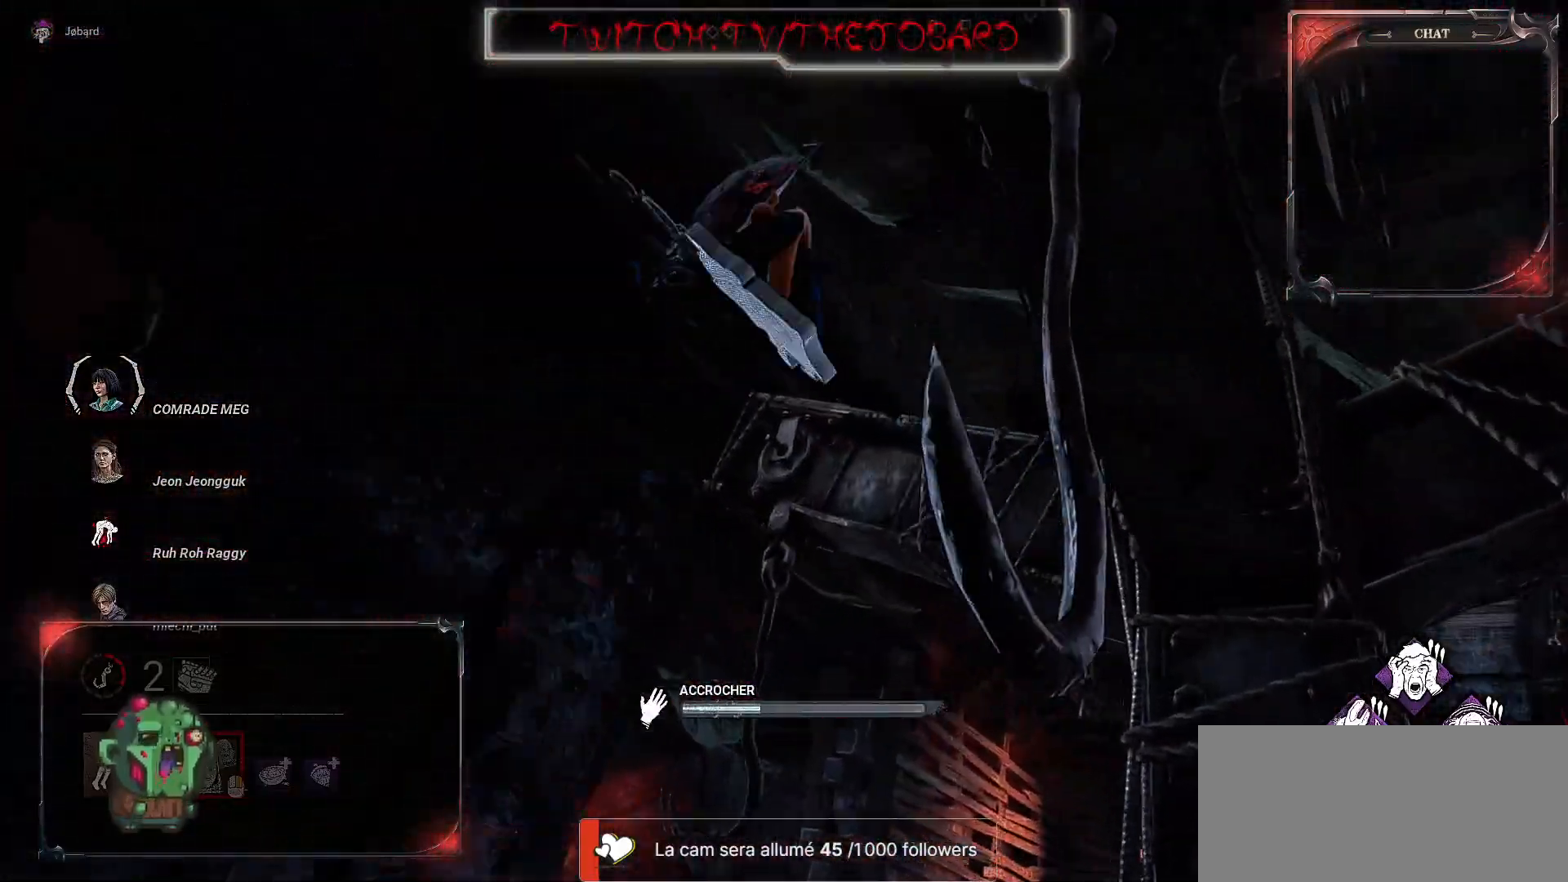
{"keys": ["d"], "mouse": [], "events": []}
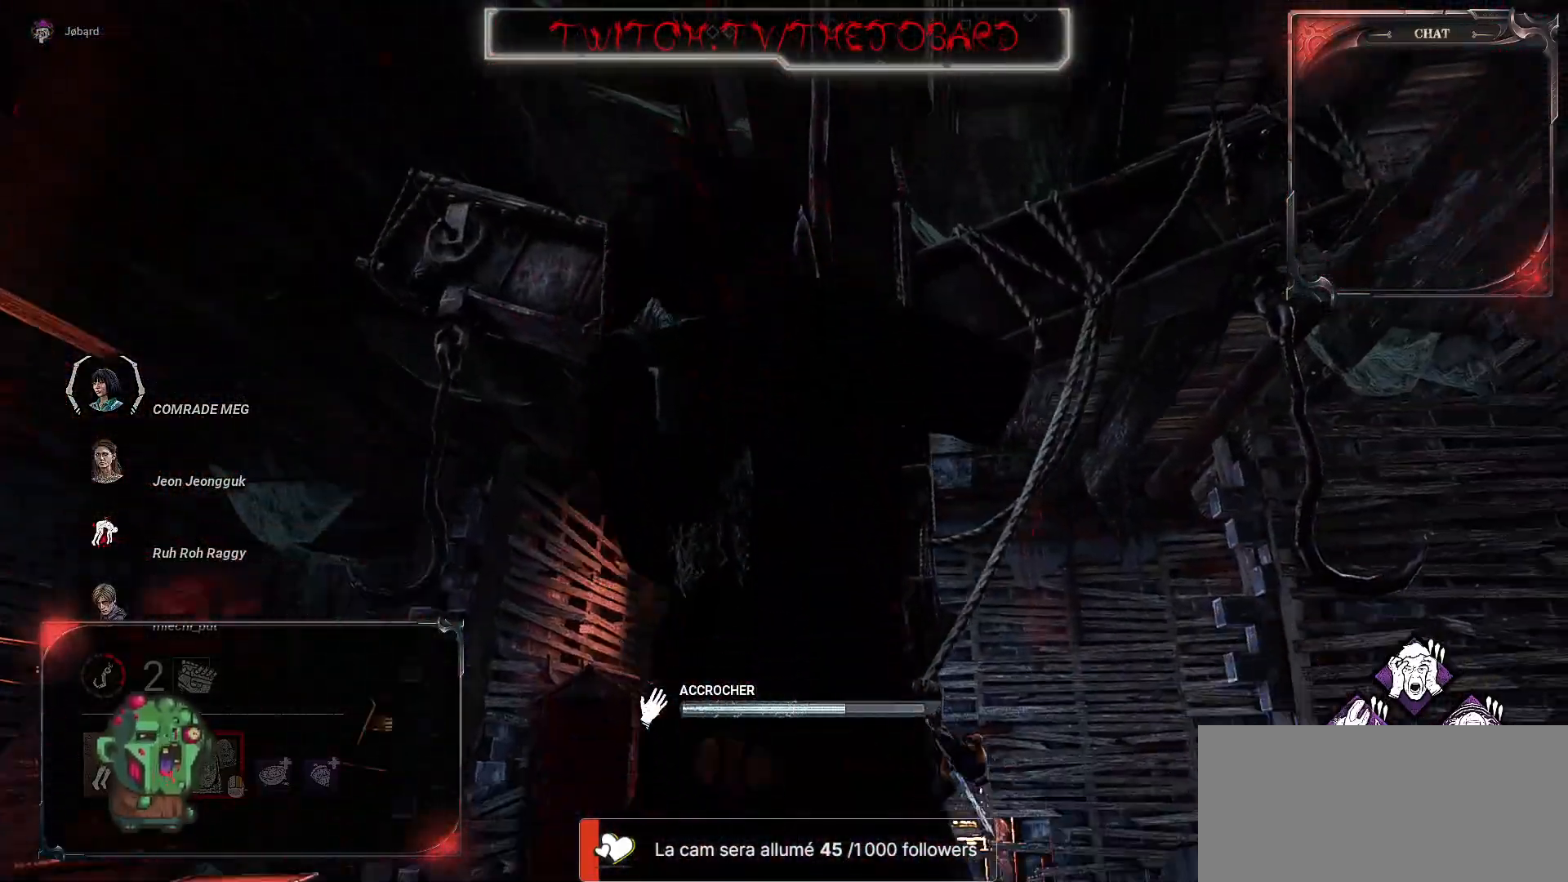
{"keys": ["d"], "mouse": [], "events": []}
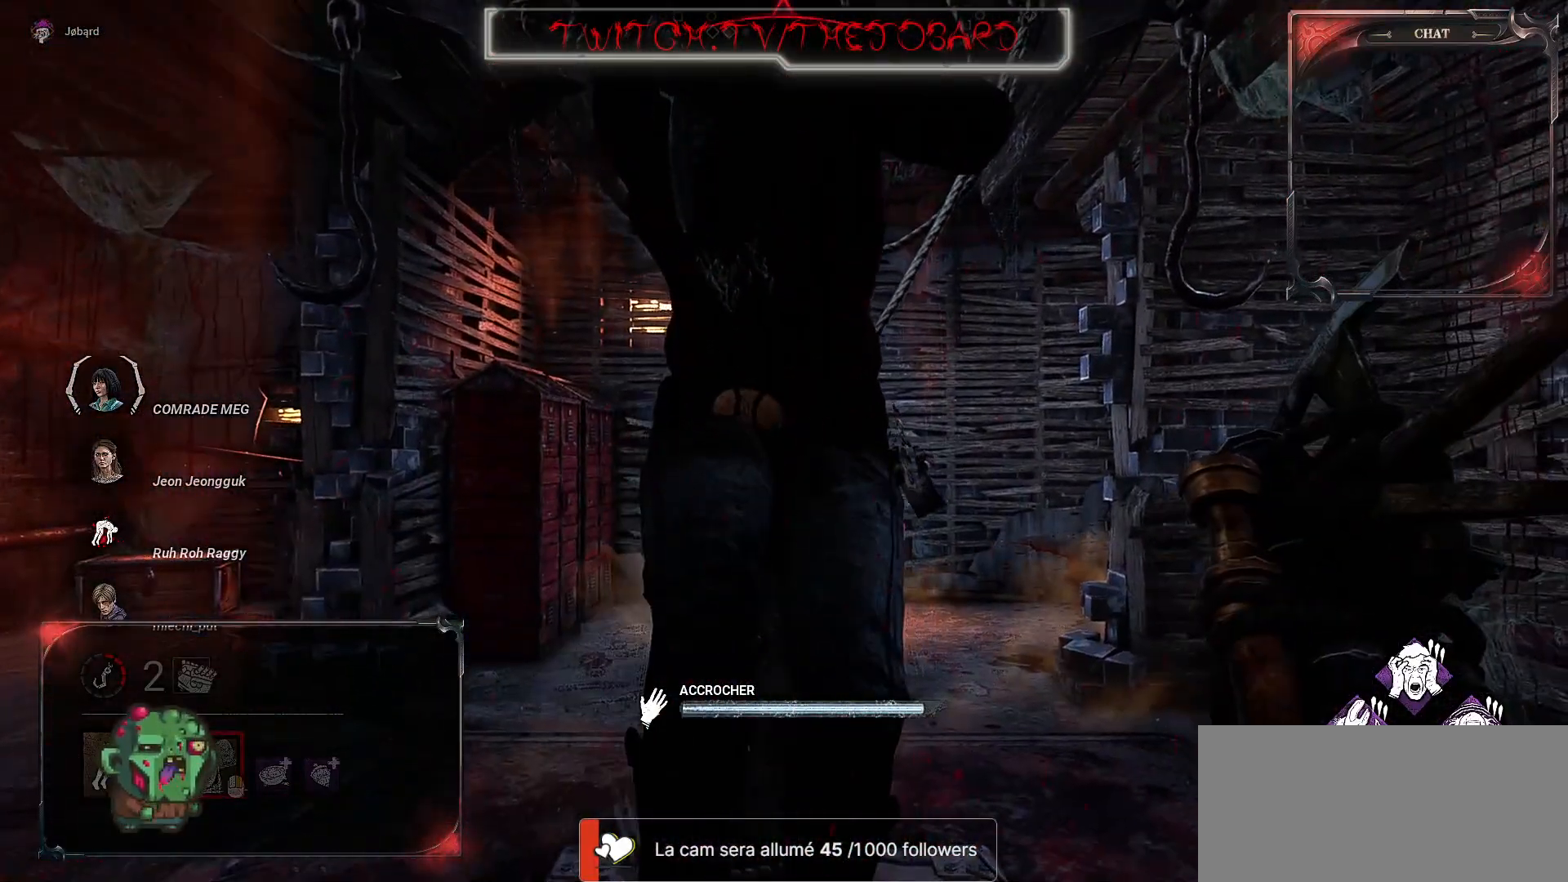
{"keys": ["ctrl", "d", "z"], "mouse": [], "events": [[34, "z", "down"], [500, "ctrl", "down"]]}
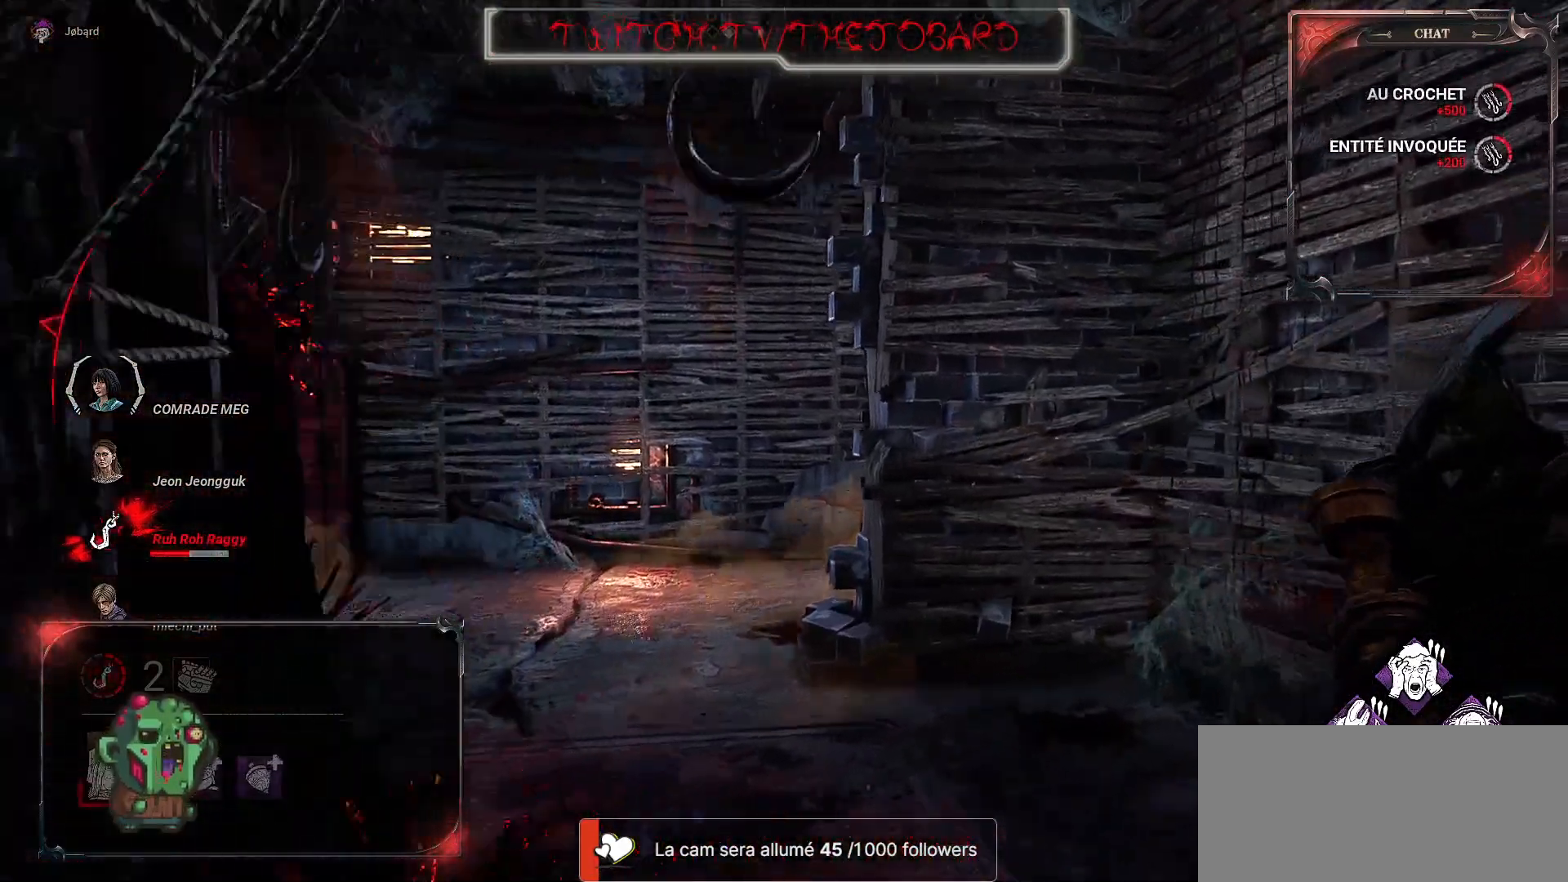
{"keys": ["z"], "mouse": [], "events": [[184, "d", "up"], [450, "ctrl", "up"]]}
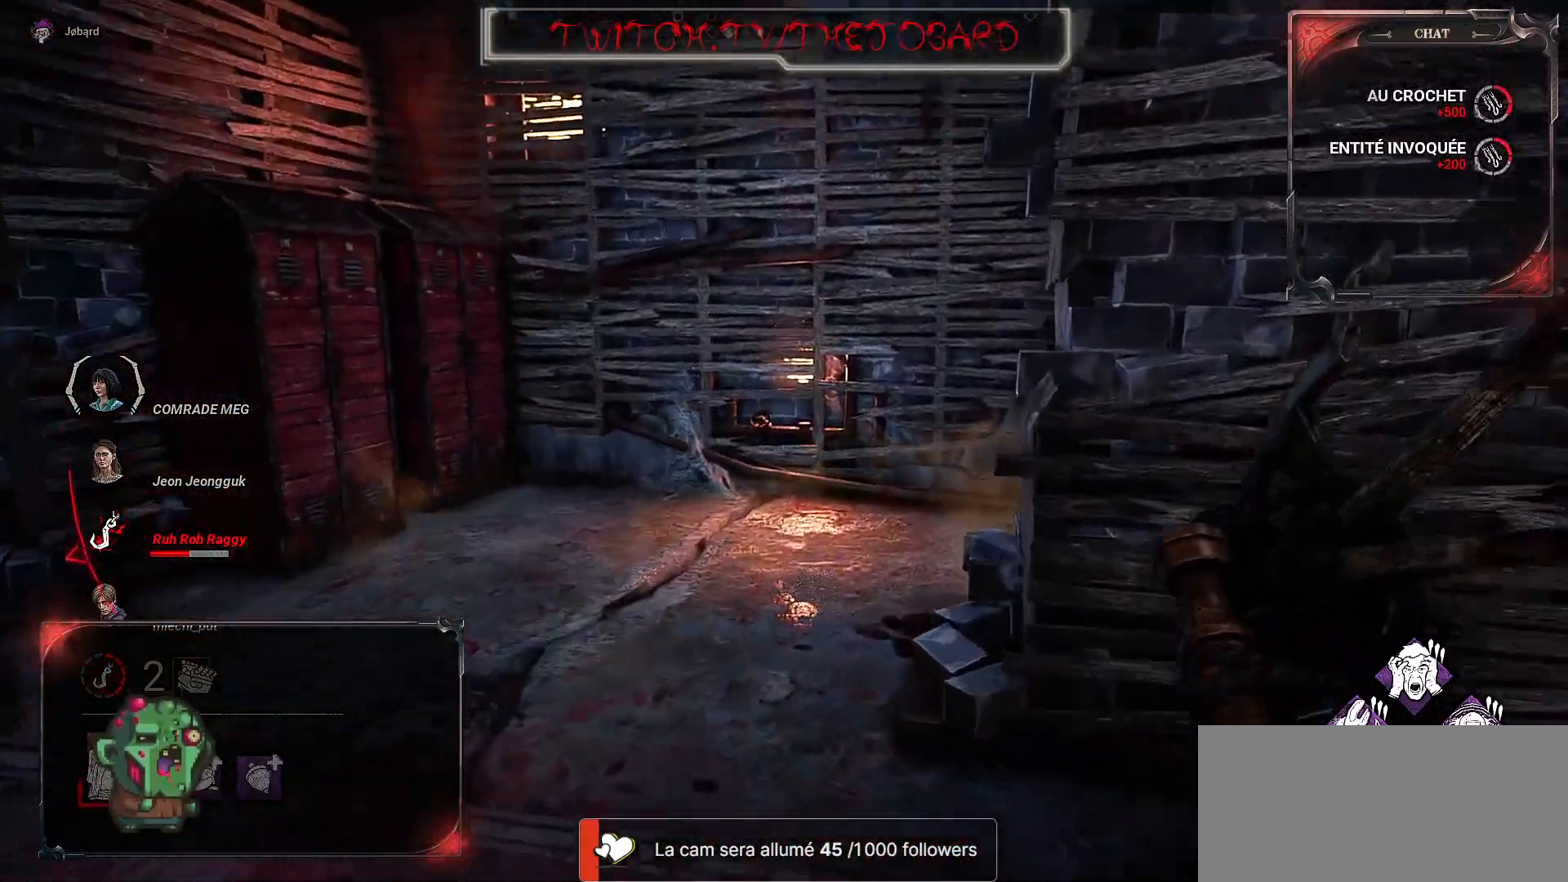
{"keys": ["ctrl", "z"], "mouse": [], "events": [[334, "ctrl", "down"]]}
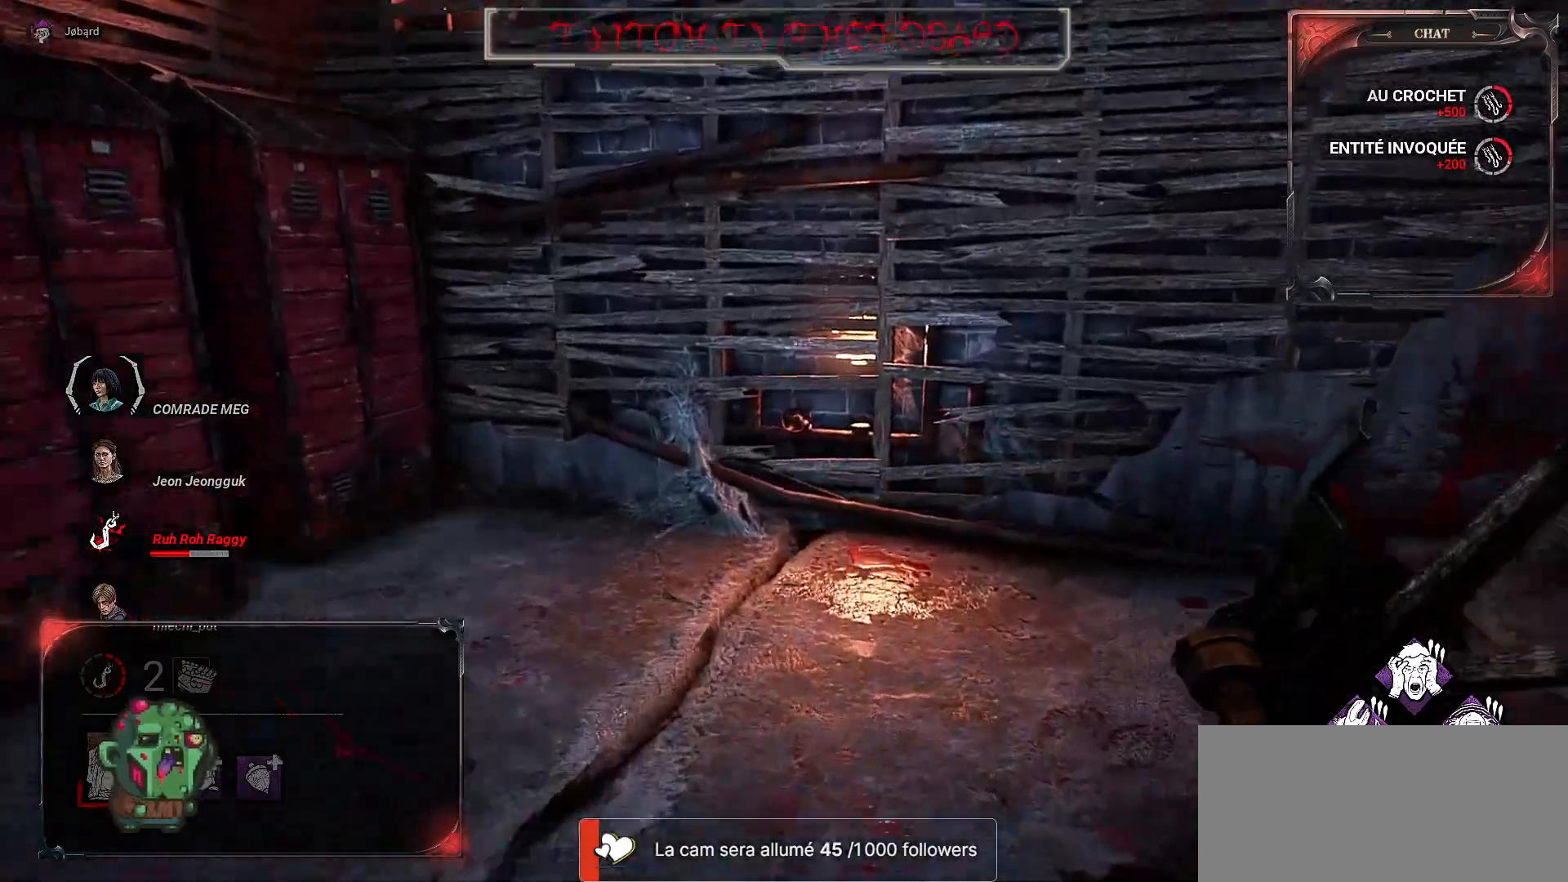
{"keys": ["z"], "mouse": [], "events": [[84, "ctrl", "up"]]}
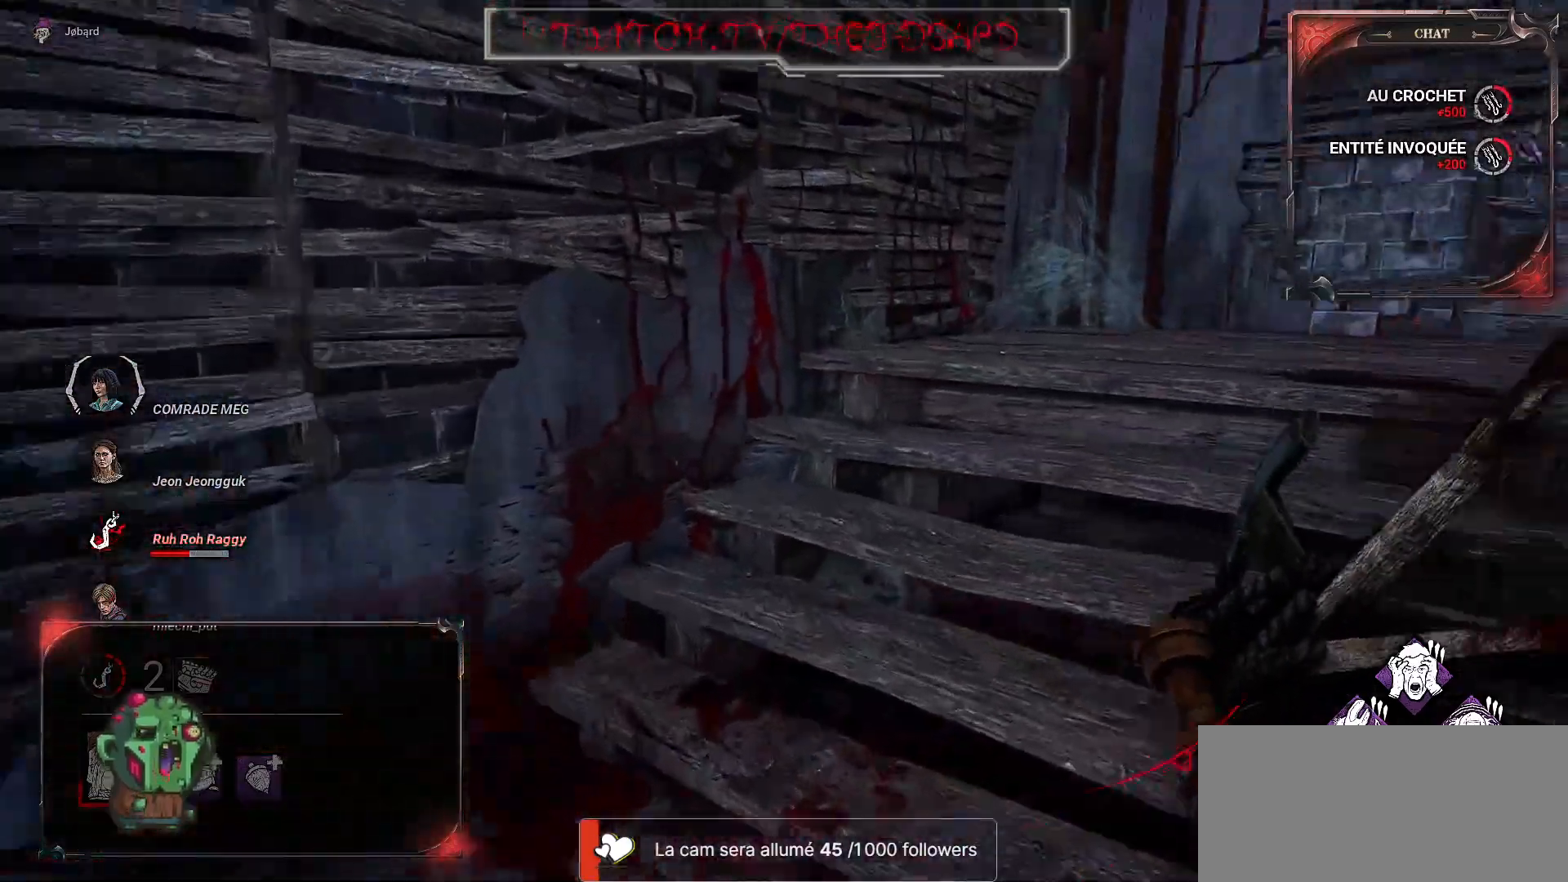
{"keys": ["z"], "mouse": [], "events": [[117, "ctrl", "down"], [367, "ctrl", "up"]]}
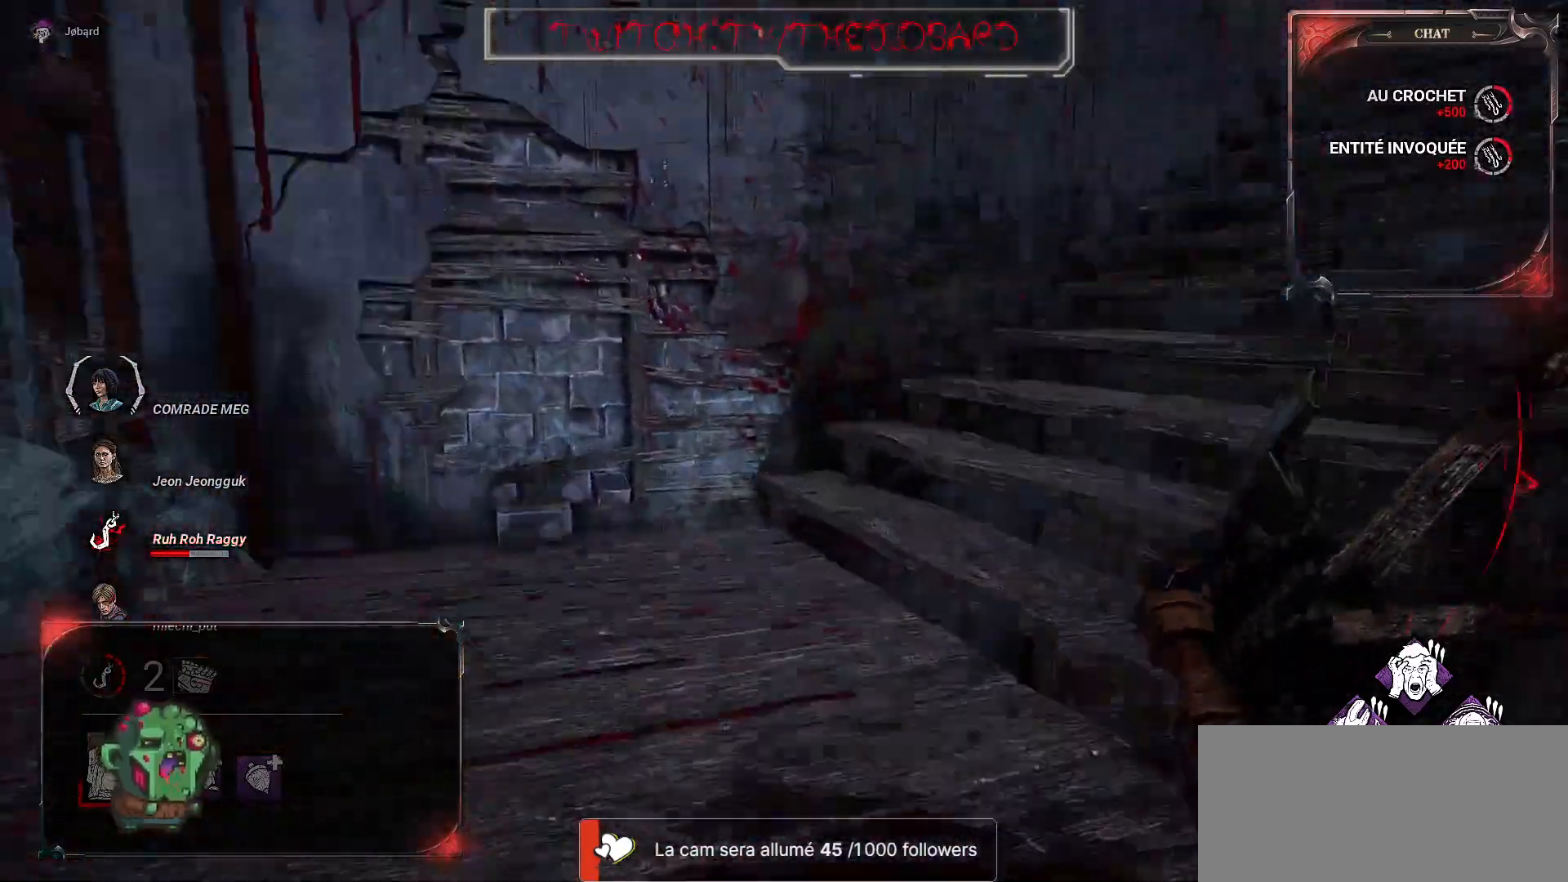
{"keys": ["z"], "mouse": [], "events": [[84, "ctrl", "down"], [317, "ctrl", "up"]]}